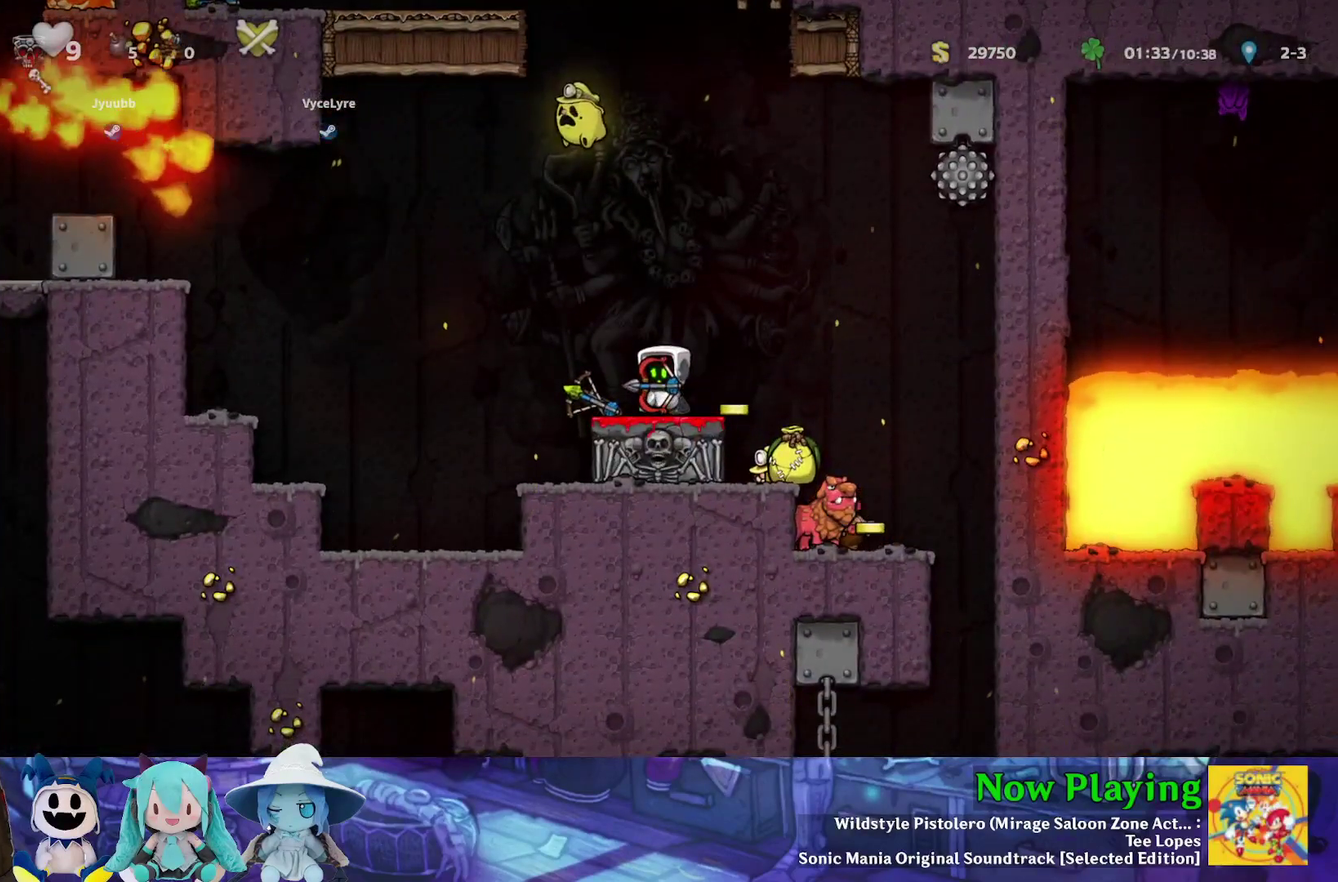
Gameplay with a controller (Nintendo layout); each line is a JSON object with the inputs held at the frame after it (dt_ms = milliseconds from this image to that frame). "events" lists button and stick changes between this image and that frame as [ms after this image, input, new state], when the widget could be followed in between. Not read: L3 R3.
{"dt_ms": 500, "buttons": [], "left_stick": "center", "right_stick": "center", "events": []}
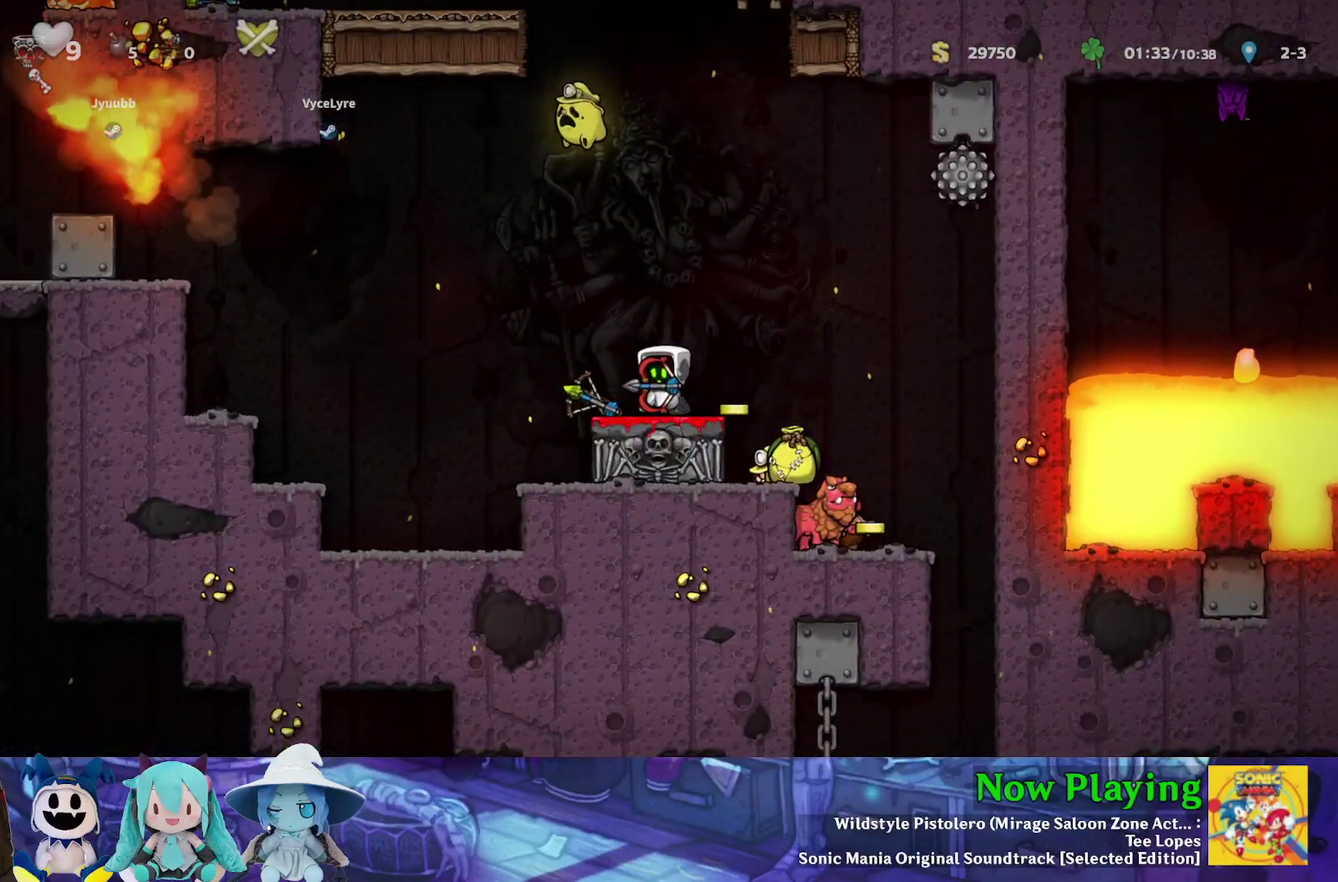
{"dt_ms": 500, "buttons": ["DPAD_RIGHT"], "left_stick": "center", "right_stick": "center", "events": [[200, "DPAD_RIGHT", "down"]]}
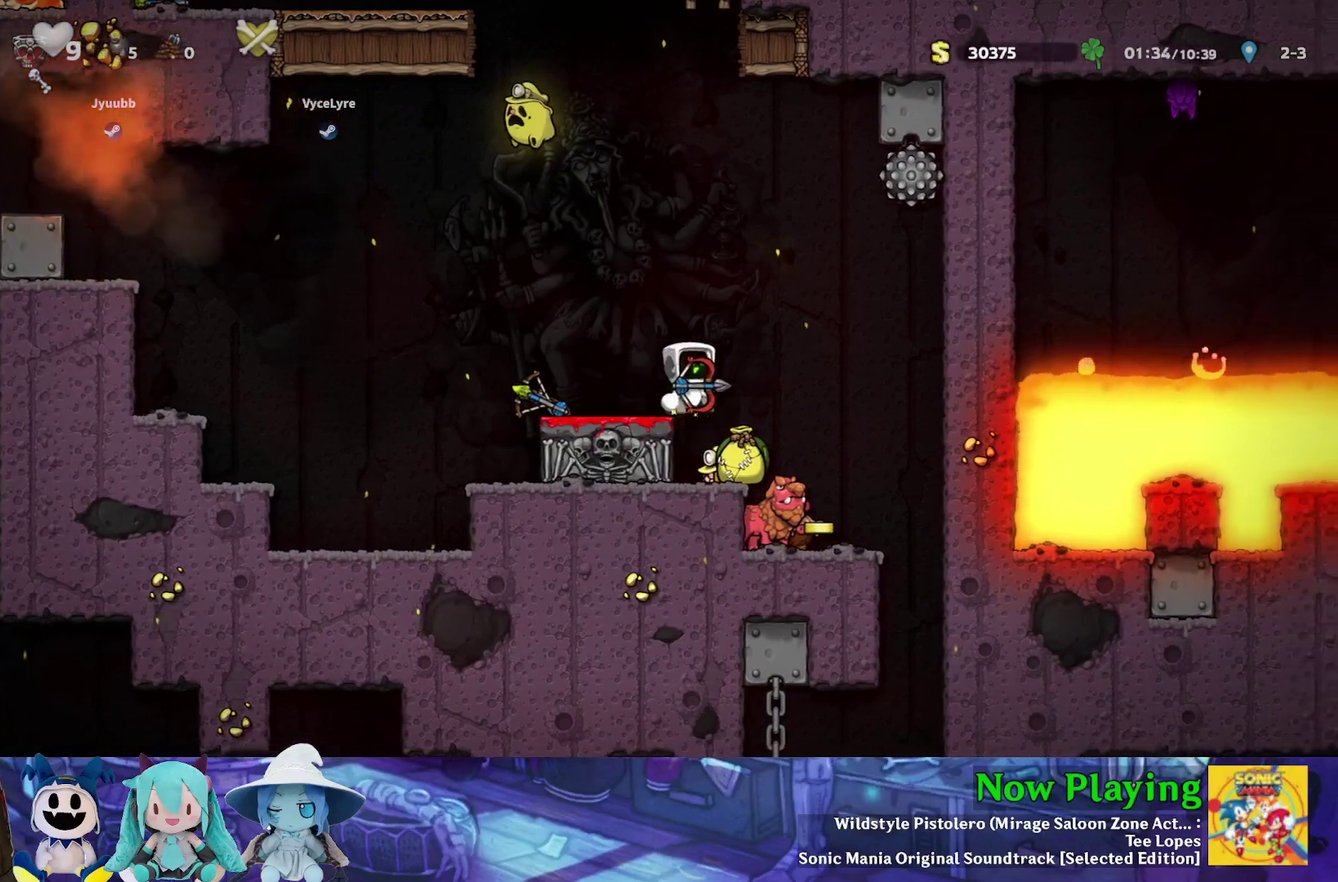
{"dt_ms": 500, "buttons": [], "left_stick": "center", "right_stick": "center", "events": [[83, "DPAD_RIGHT", "up"]]}
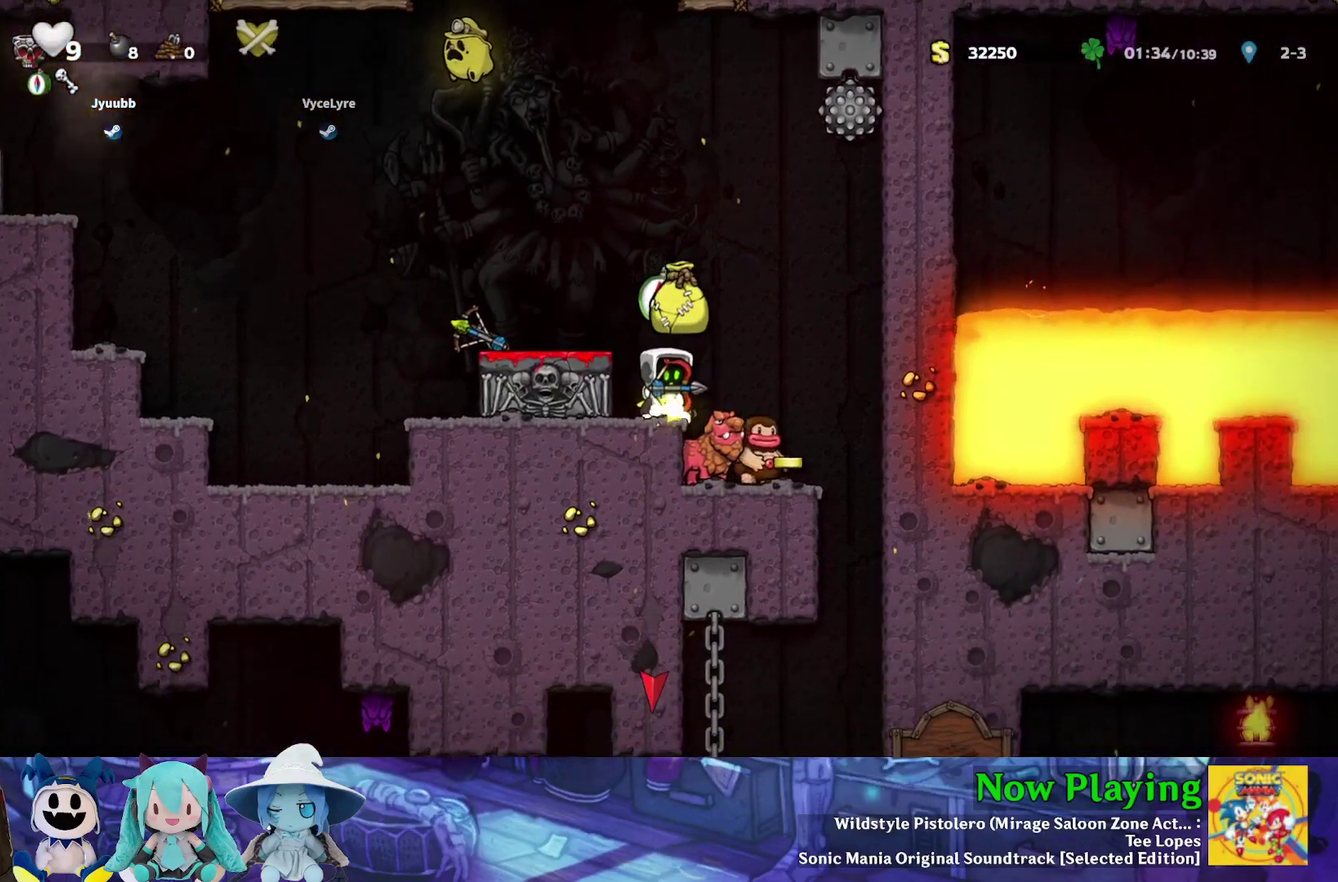
{"dt_ms": 500, "buttons": [], "left_stick": "center", "right_stick": "center", "events": [[117, "DPAD_LEFT", "down"], [200, "DPAD_LEFT", "up"]]}
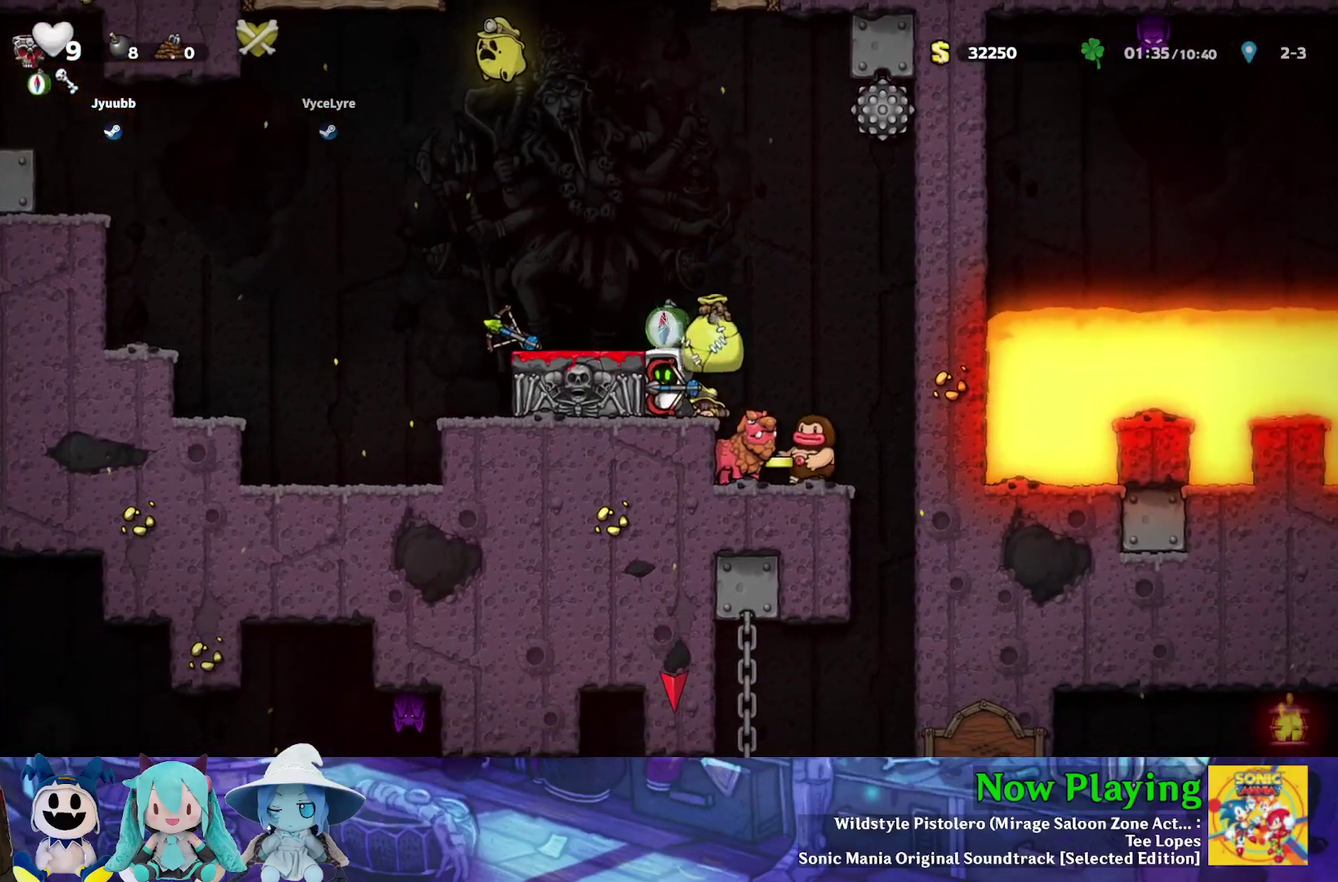
{"dt_ms": 300, "buttons": ["DPAD_DOWN"], "left_stick": "center", "right_stick": "center", "events": [[267, "DPAD_DOWN", "down"]]}
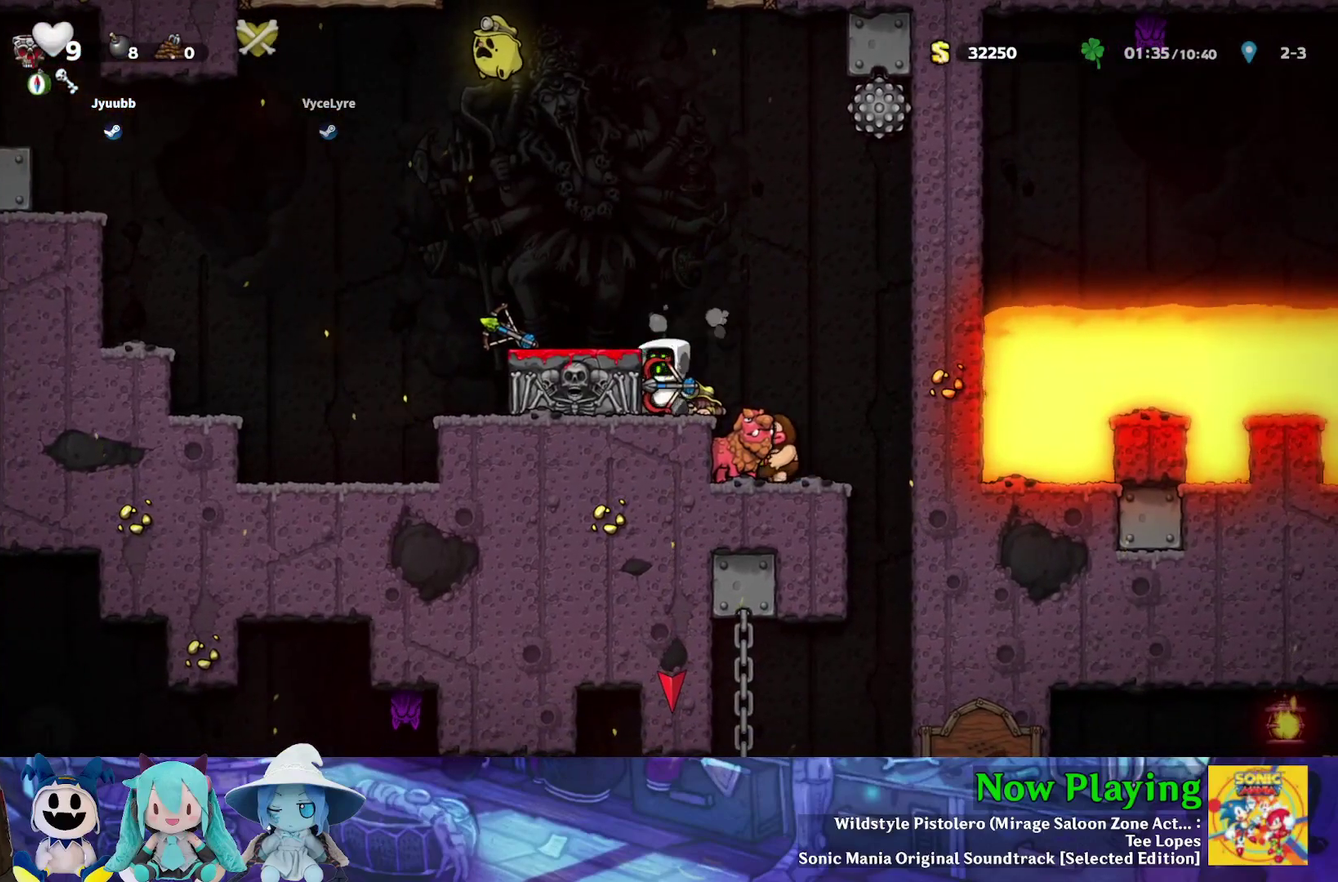
{"dt_ms": 700, "buttons": ["DPAD_DOWN"], "left_stick": "center", "right_stick": "center", "events": []}
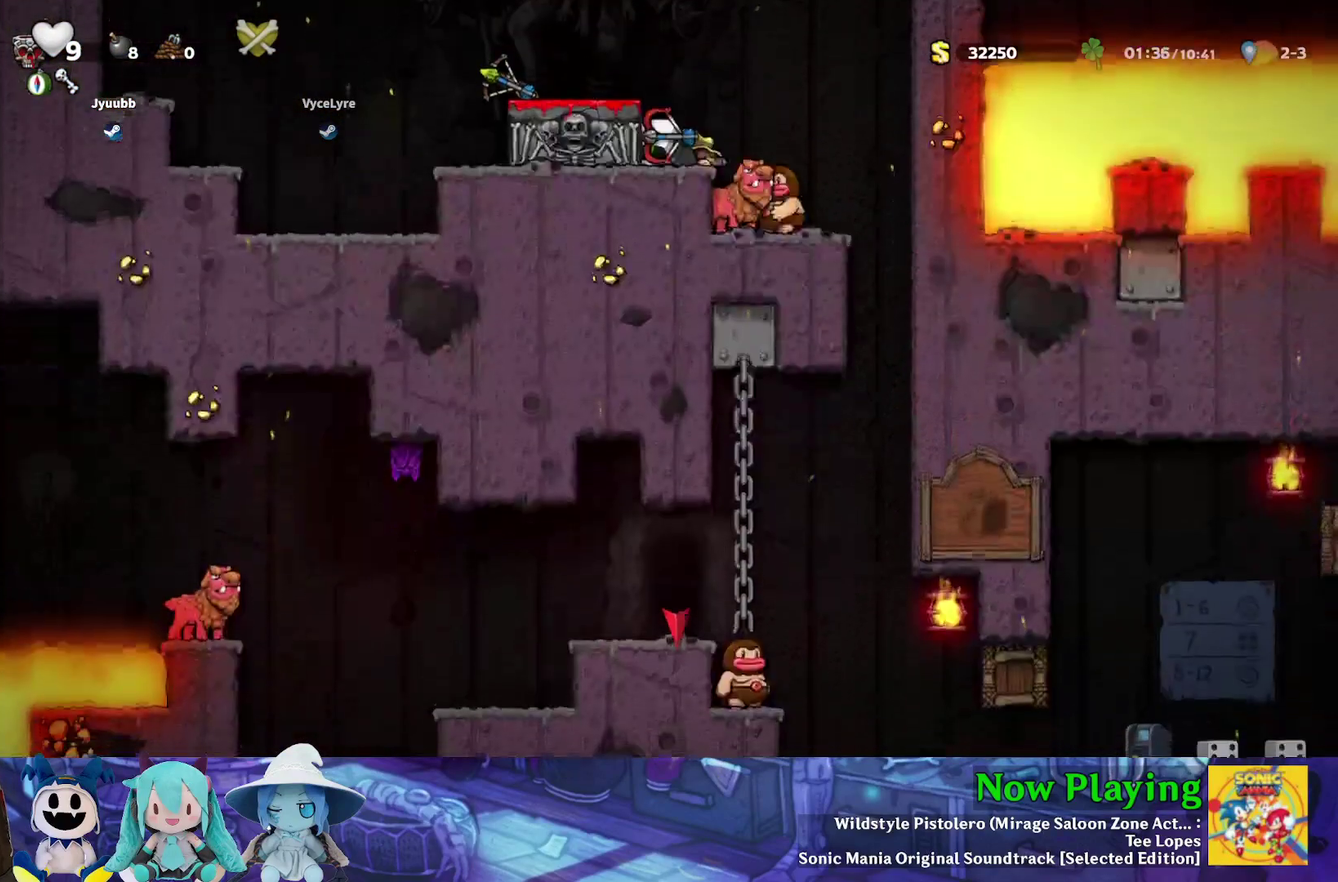
{"dt_ms": 500, "buttons": ["DPAD_DOWN"], "left_stick": "center", "right_stick": "center", "events": []}
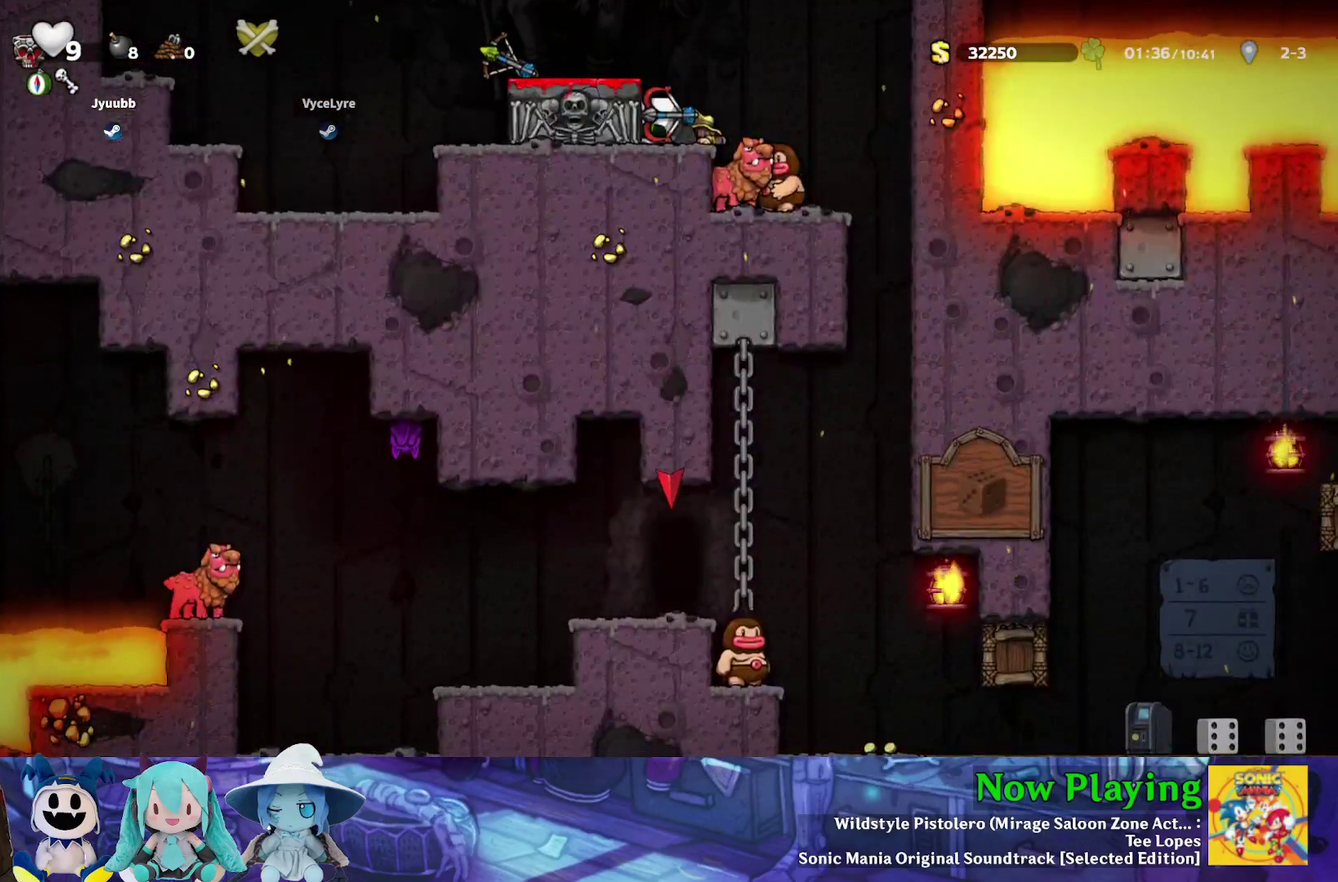
{"dt_ms": 500, "buttons": [], "left_stick": "center", "right_stick": "center", "events": [[100, "DPAD_DOWN", "up"]]}
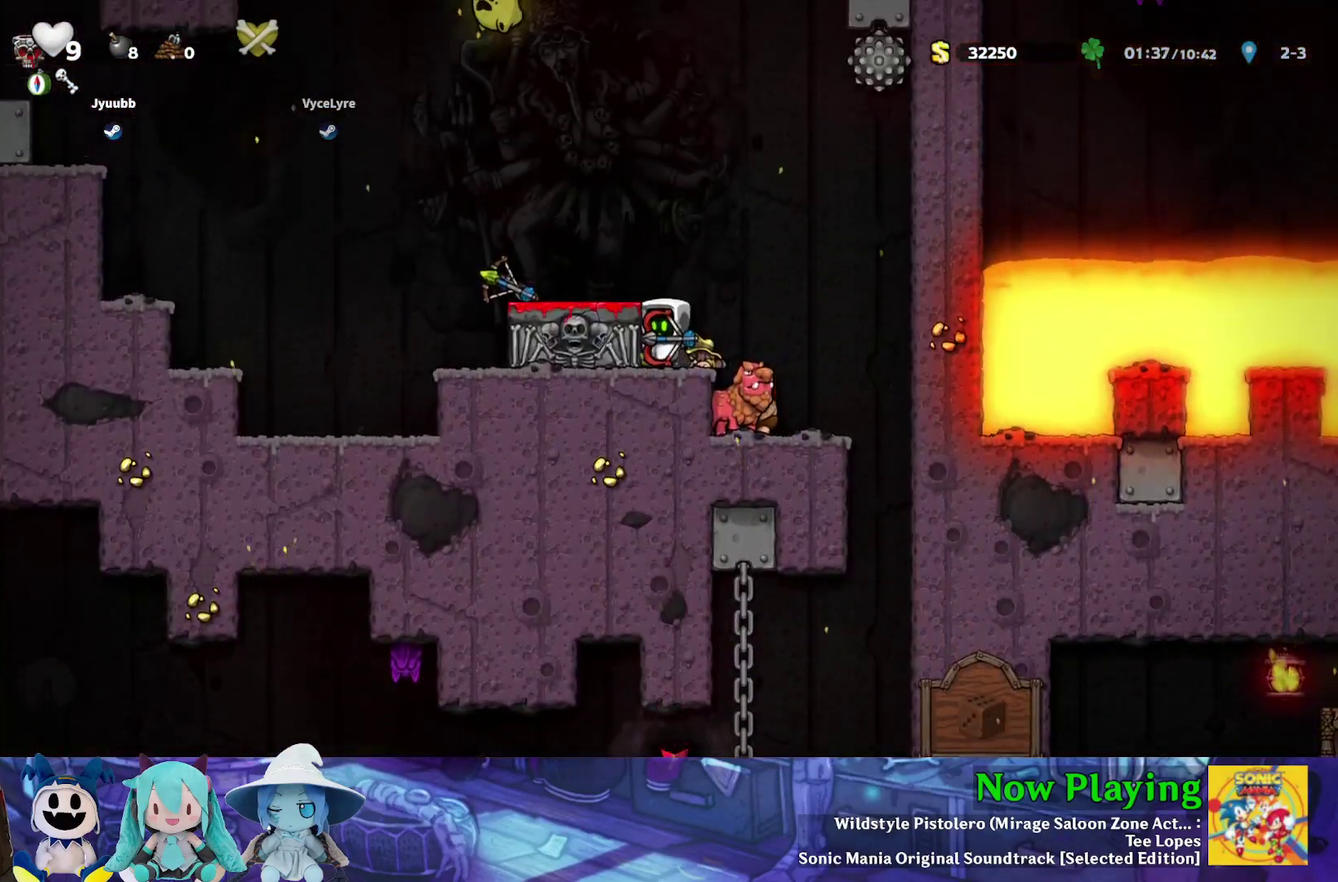
{"dt_ms": 300, "buttons": ["B", "Y", "DPAD_LEFT"], "left_stick": "center", "right_stick": "center", "events": [[200, "B", "down"], [217, "Y", "down"], [233, "DPAD_LEFT", "down"]]}
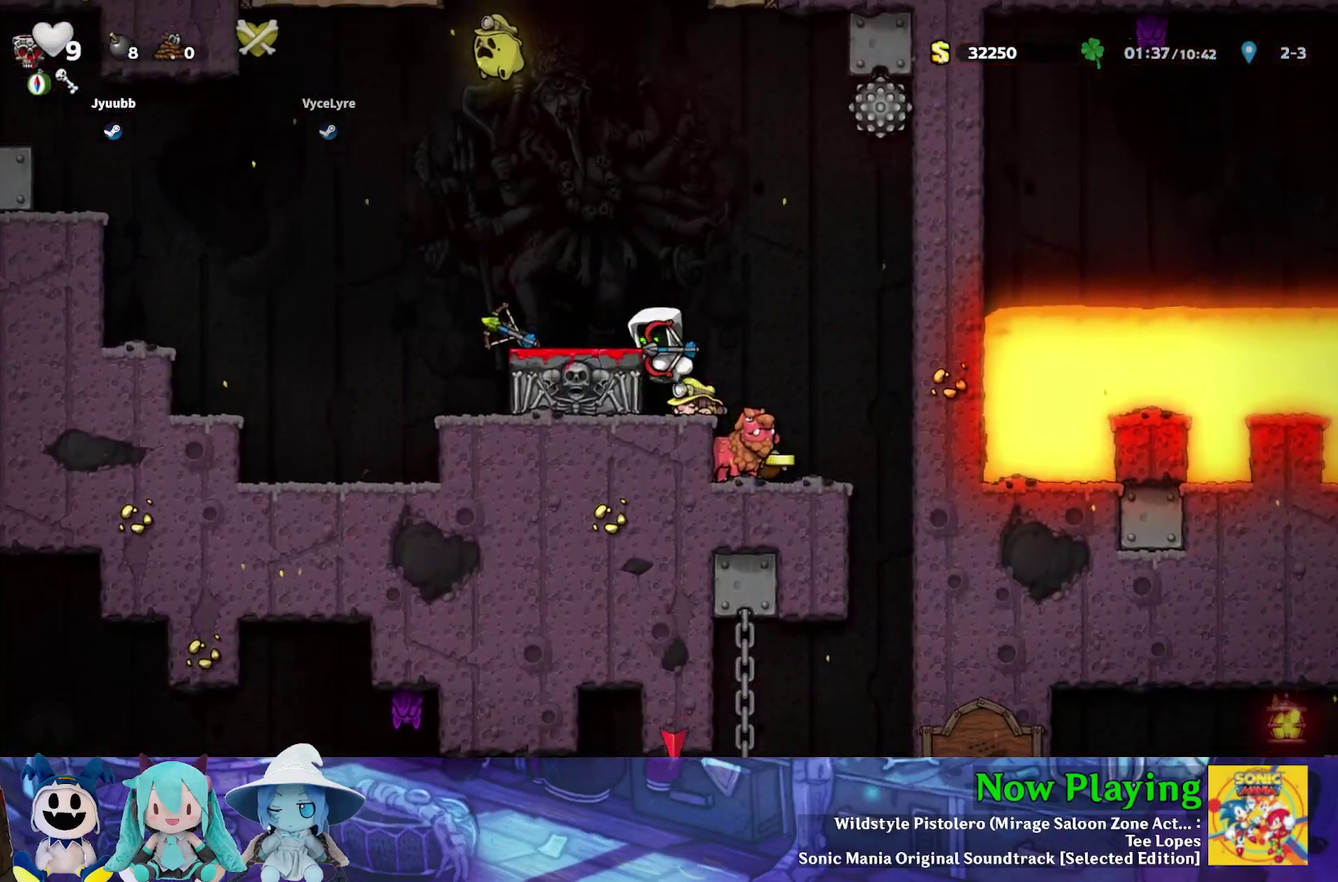
{"dt_ms": 700, "buttons": ["Y", "DPAD_LEFT"], "left_stick": "center", "right_stick": "center", "events": [[100, "B", "up"]]}
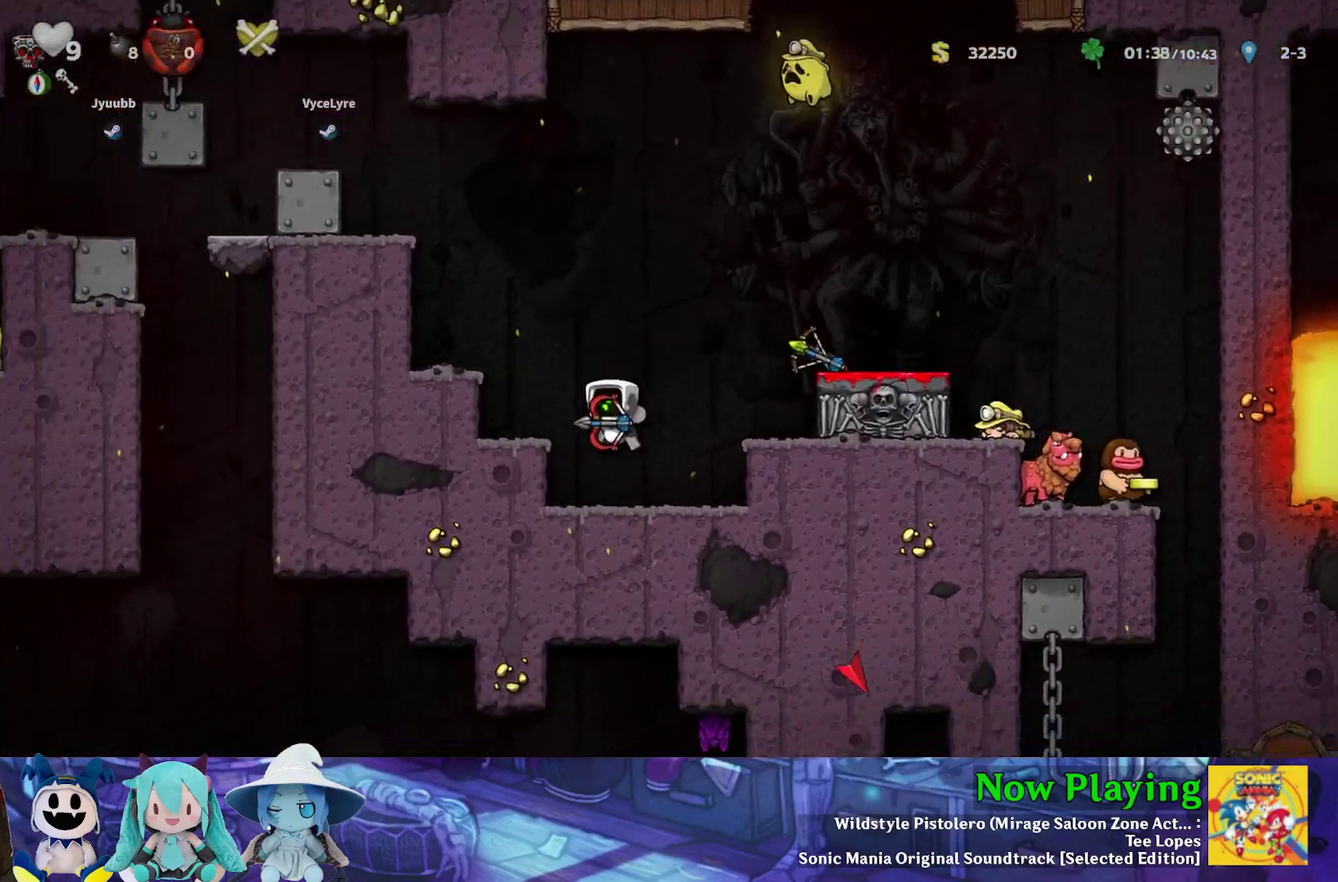
{"dt_ms": 300, "buttons": ["DPAD_RIGHT"], "left_stick": "center", "right_stick": "center", "events": [[33, "DPAD_LEFT", "up"], [67, "Y", "up"], [233, "DPAD_RIGHT", "down"]]}
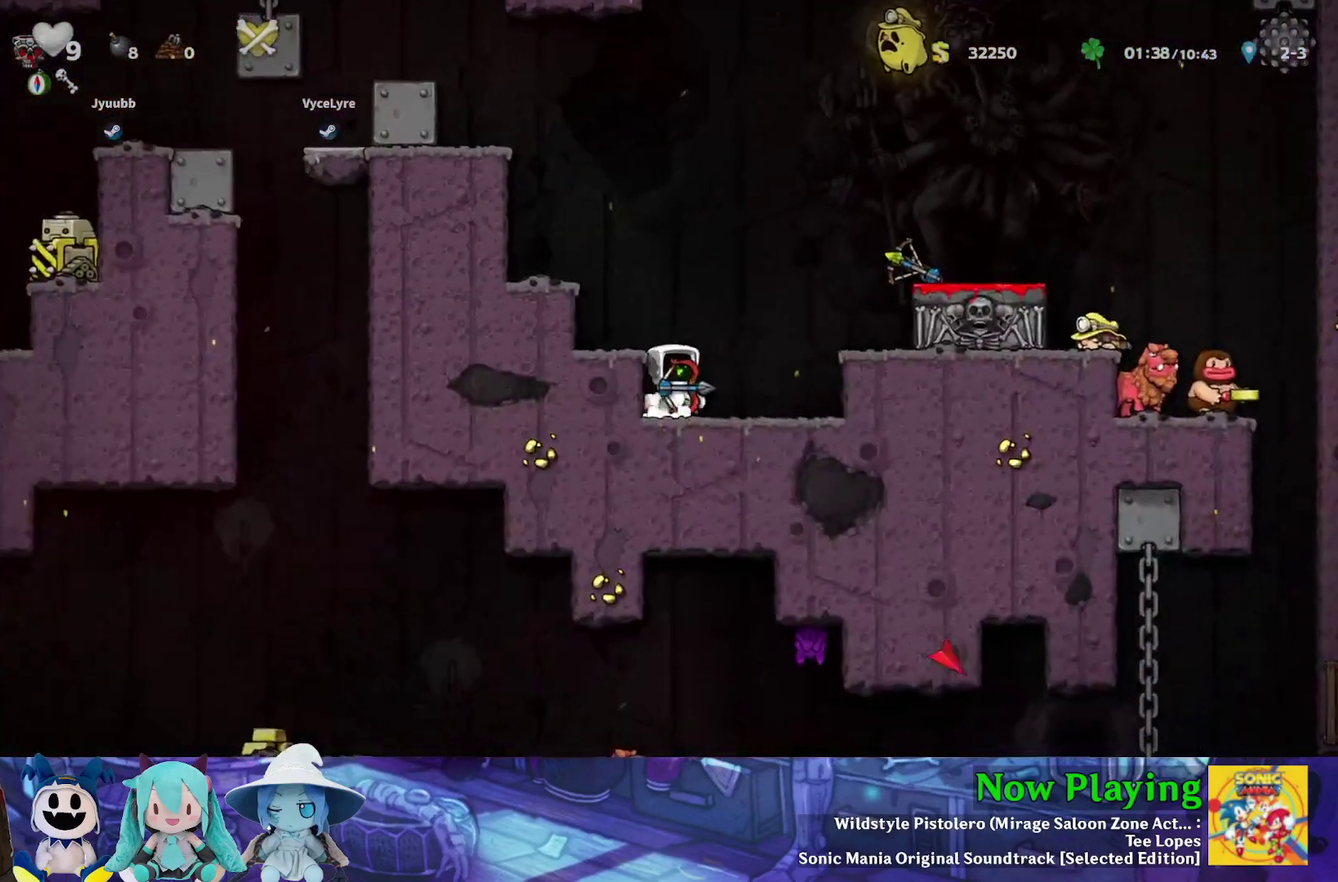
{"dt_ms": 400, "buttons": [], "left_stick": "center", "right_stick": "center", "events": [[50, "Y", "down"], [83, "B", "down"], [250, "B", "up"], [317, "Y", "up"], [367, "DPAD_RIGHT", "up"]]}
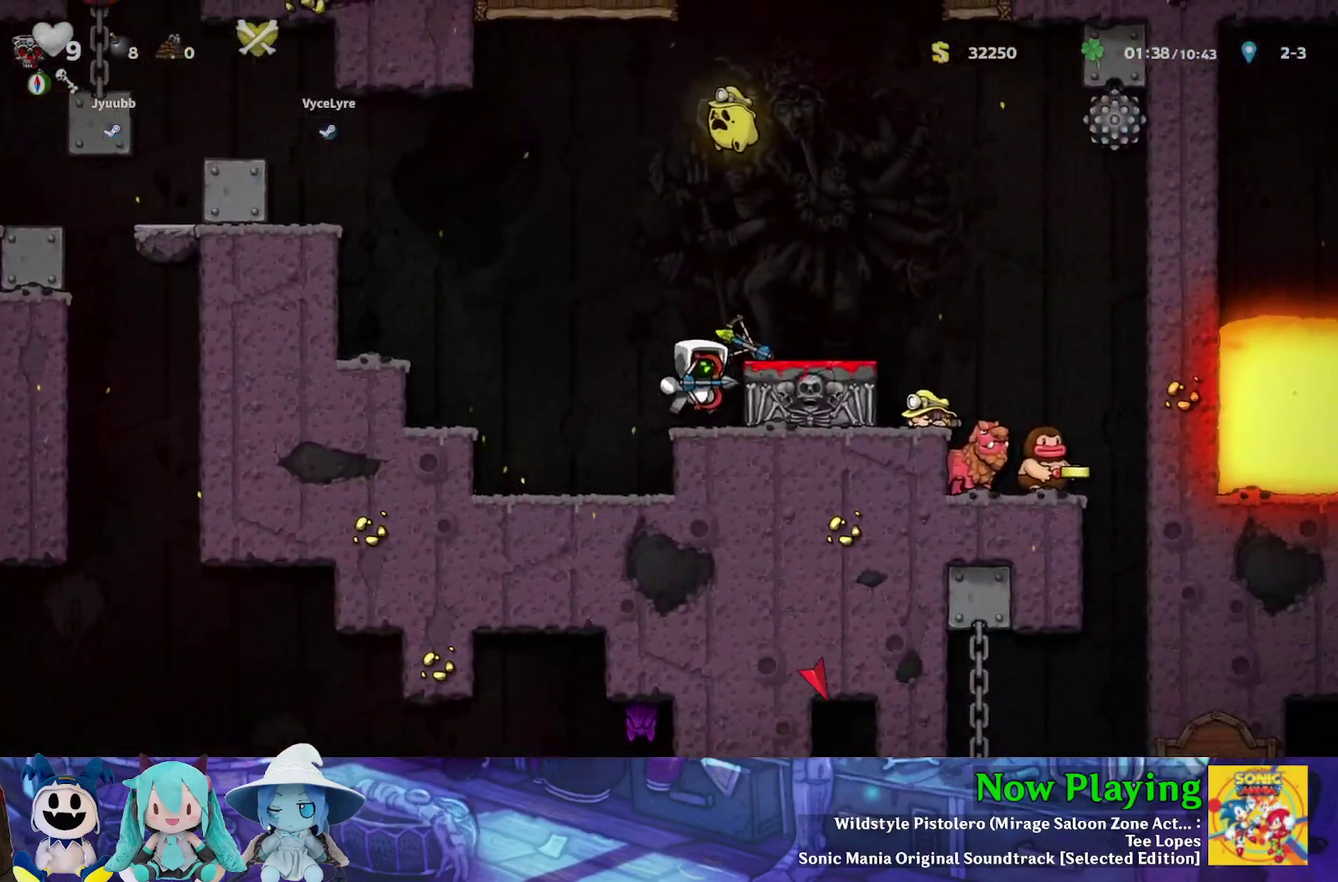
{"dt_ms": 300, "buttons": ["DPAD_UP"], "left_stick": "center", "right_stick": "center", "events": [[83, "DPAD_UP", "down"]]}
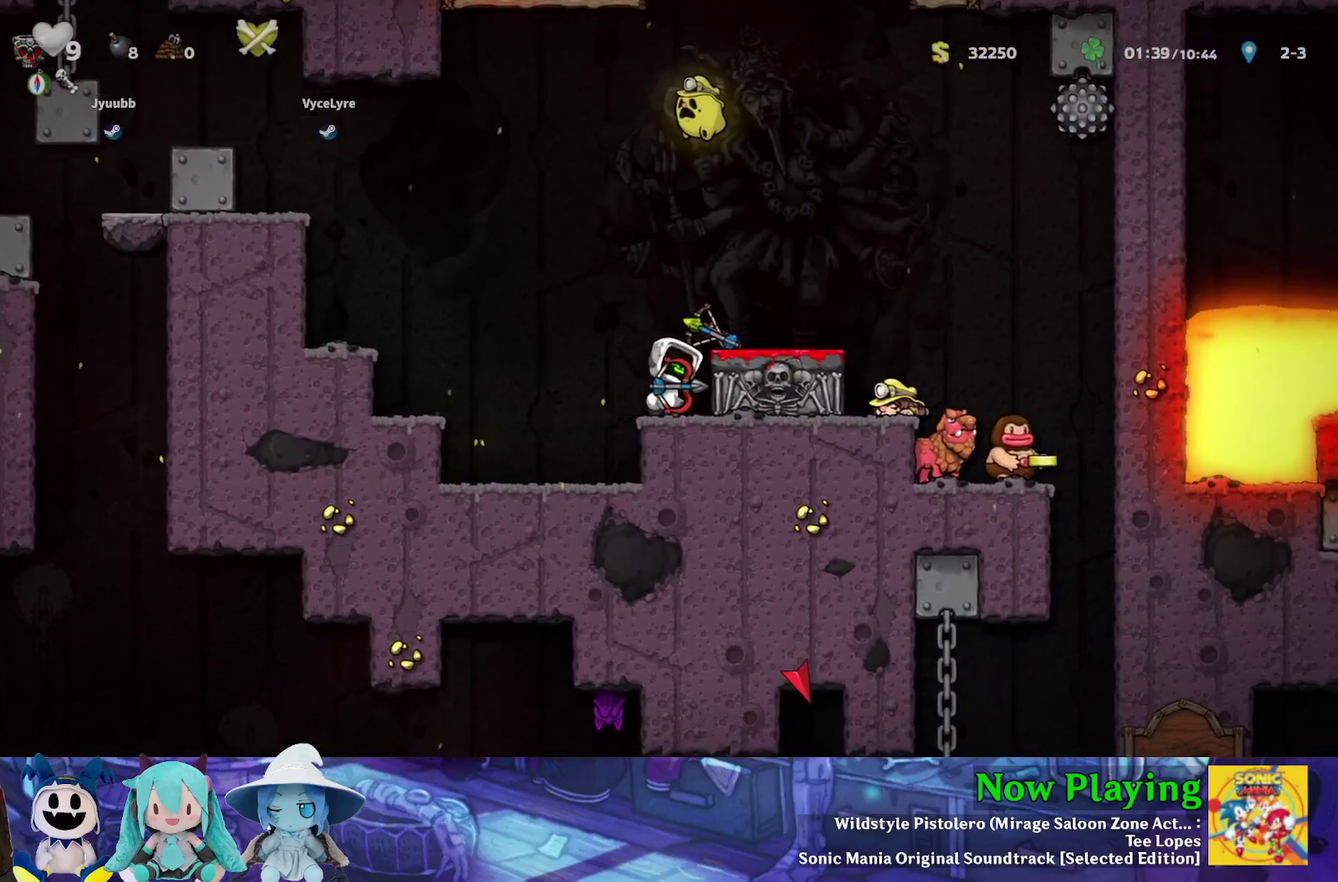
{"dt_ms": 500, "buttons": ["DPAD_UP"], "left_stick": "center", "right_stick": "center", "events": []}
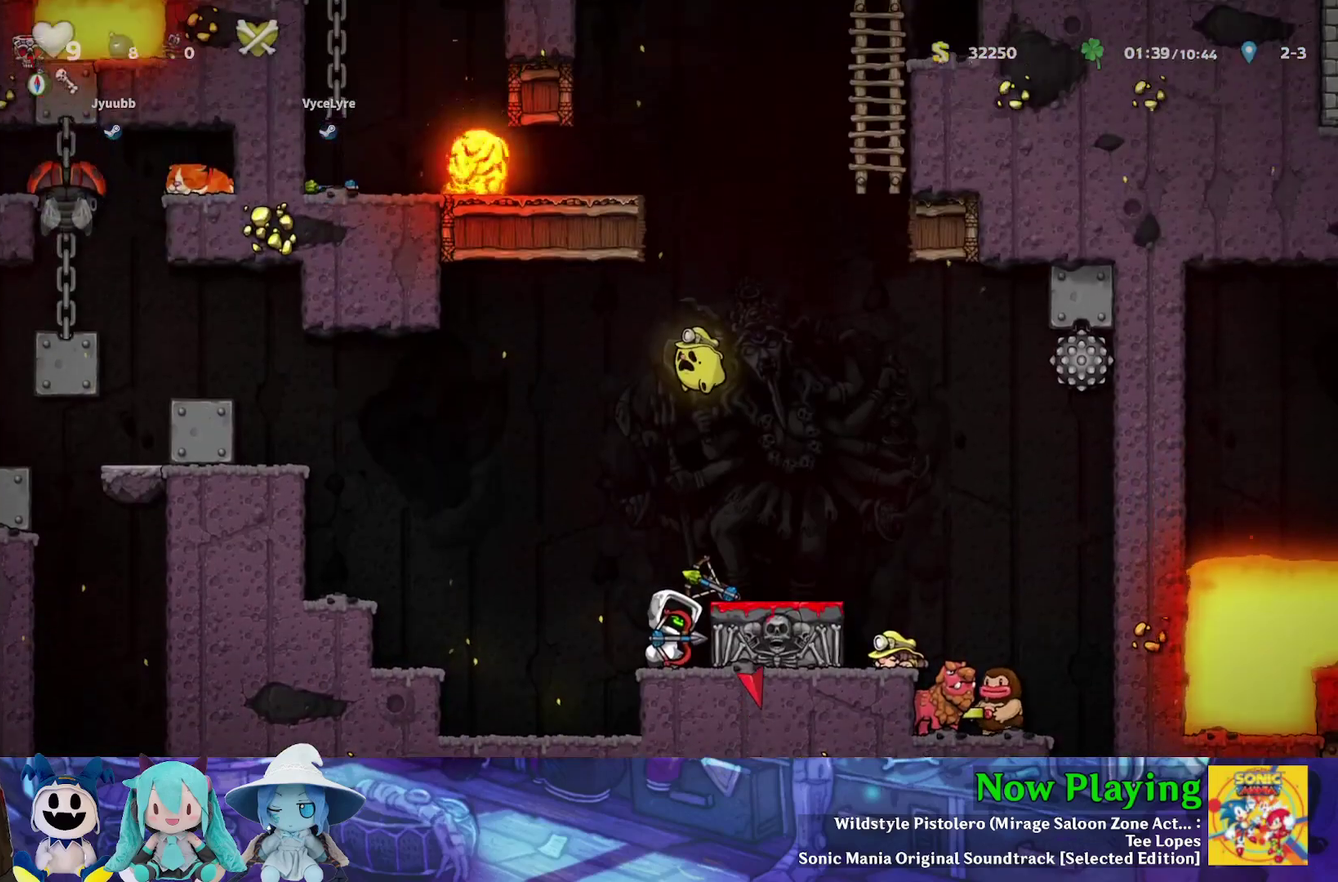
{"dt_ms": 500, "buttons": ["DPAD_UP"], "left_stick": "center", "right_stick": "center", "events": []}
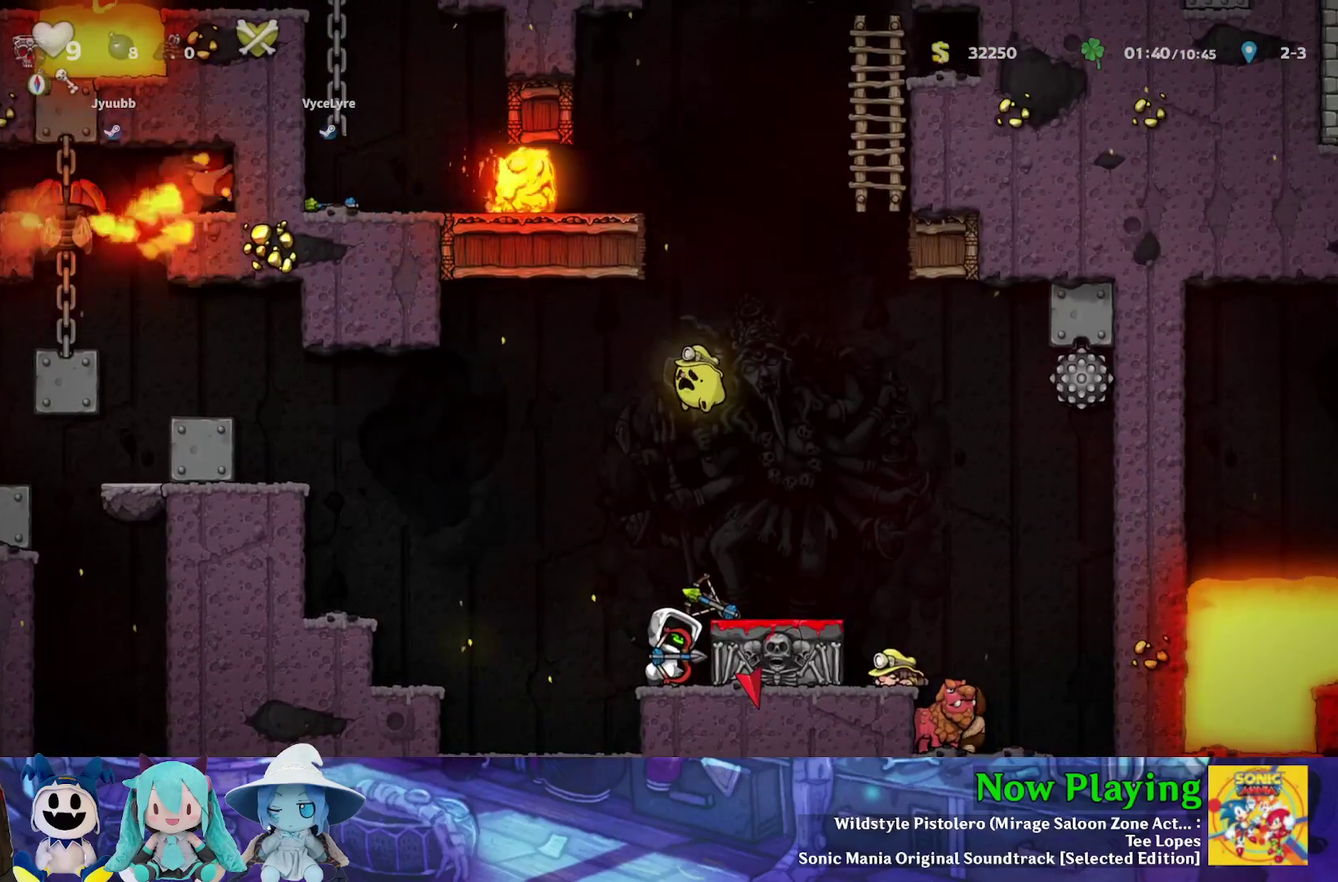
{"dt_ms": 500, "buttons": ["DPAD_UP"], "left_stick": "center", "right_stick": "center", "events": []}
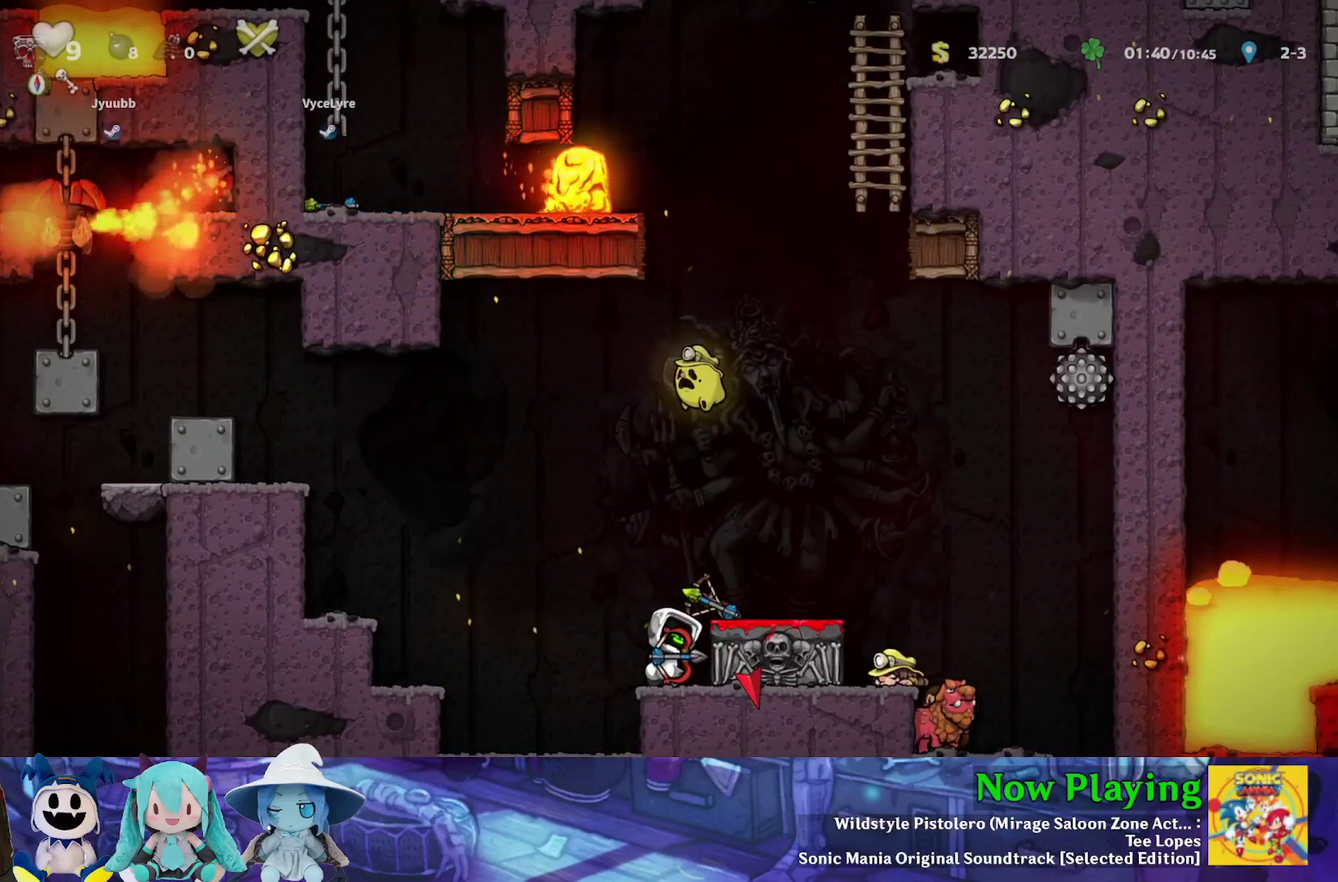
{"dt_ms": 500, "buttons": ["DPAD_UP"], "left_stick": "center", "right_stick": "center", "events": []}
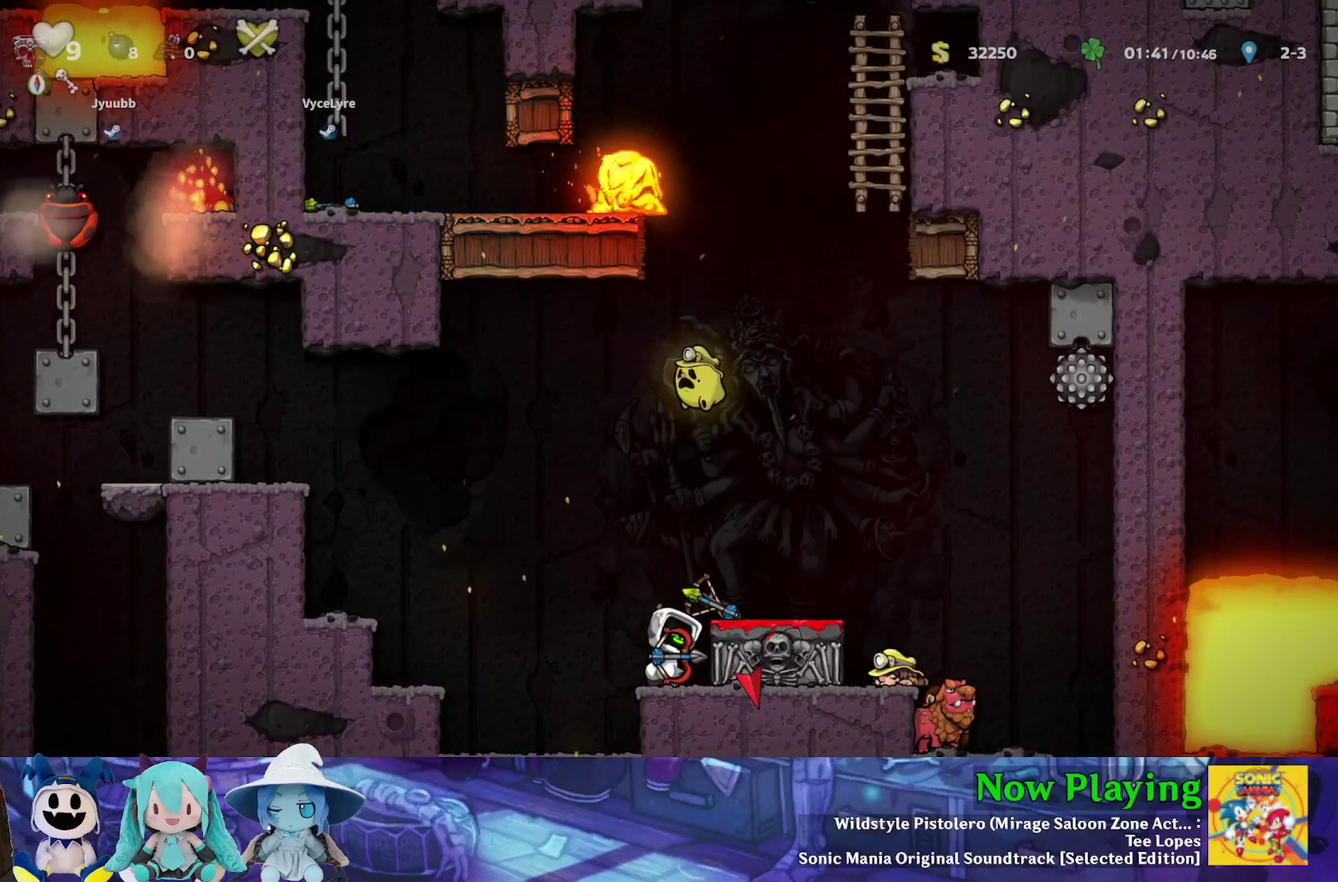
{"dt_ms": 600, "buttons": [], "left_stick": "center", "right_stick": "center", "events": [[133, "DPAD_LEFT", "down"], [300, "DPAD_UP", "up"], [550, "DPAD_LEFT", "up"]]}
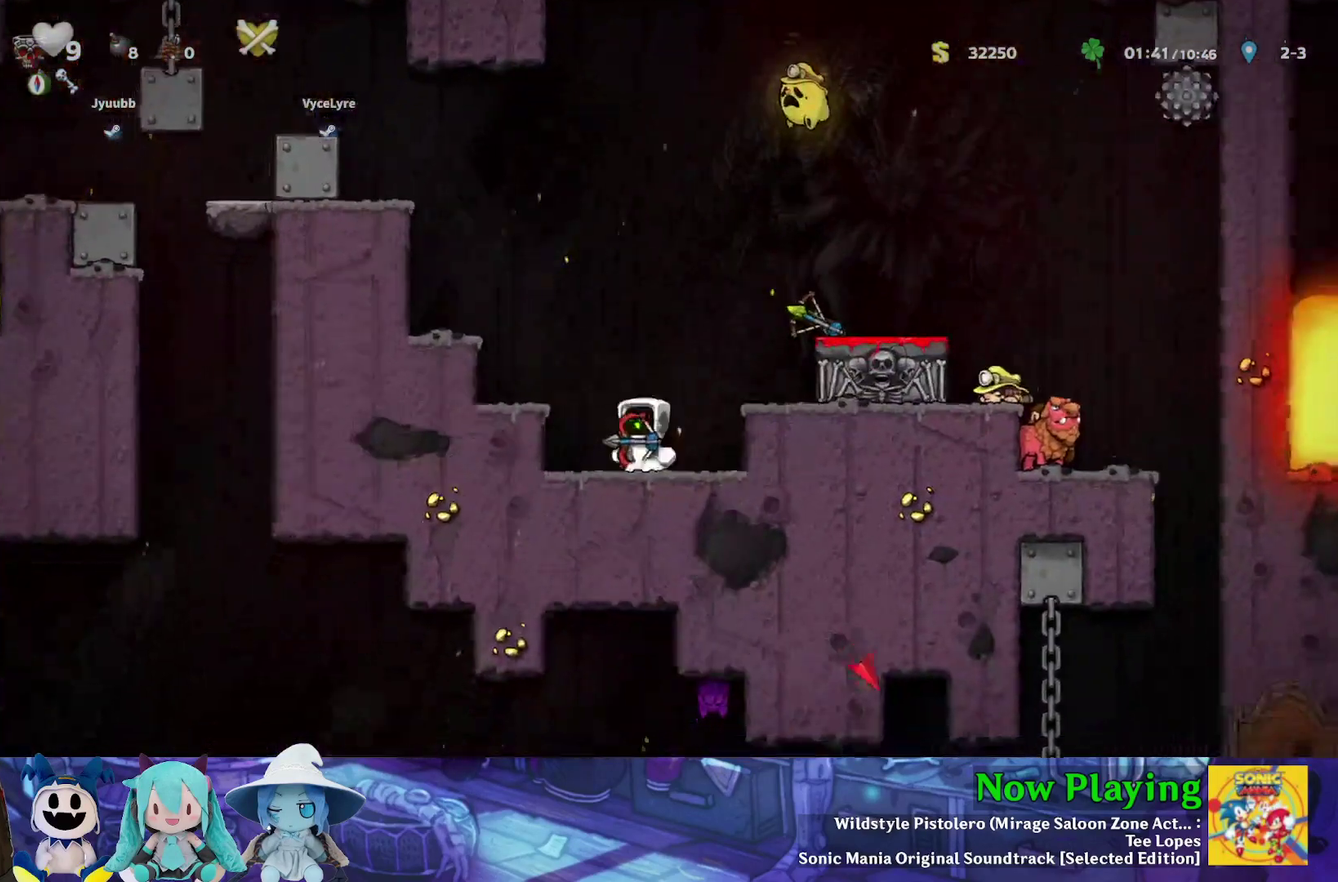
{"dt_ms": 400, "buttons": [], "left_stick": "center", "right_stick": "center", "events": []}
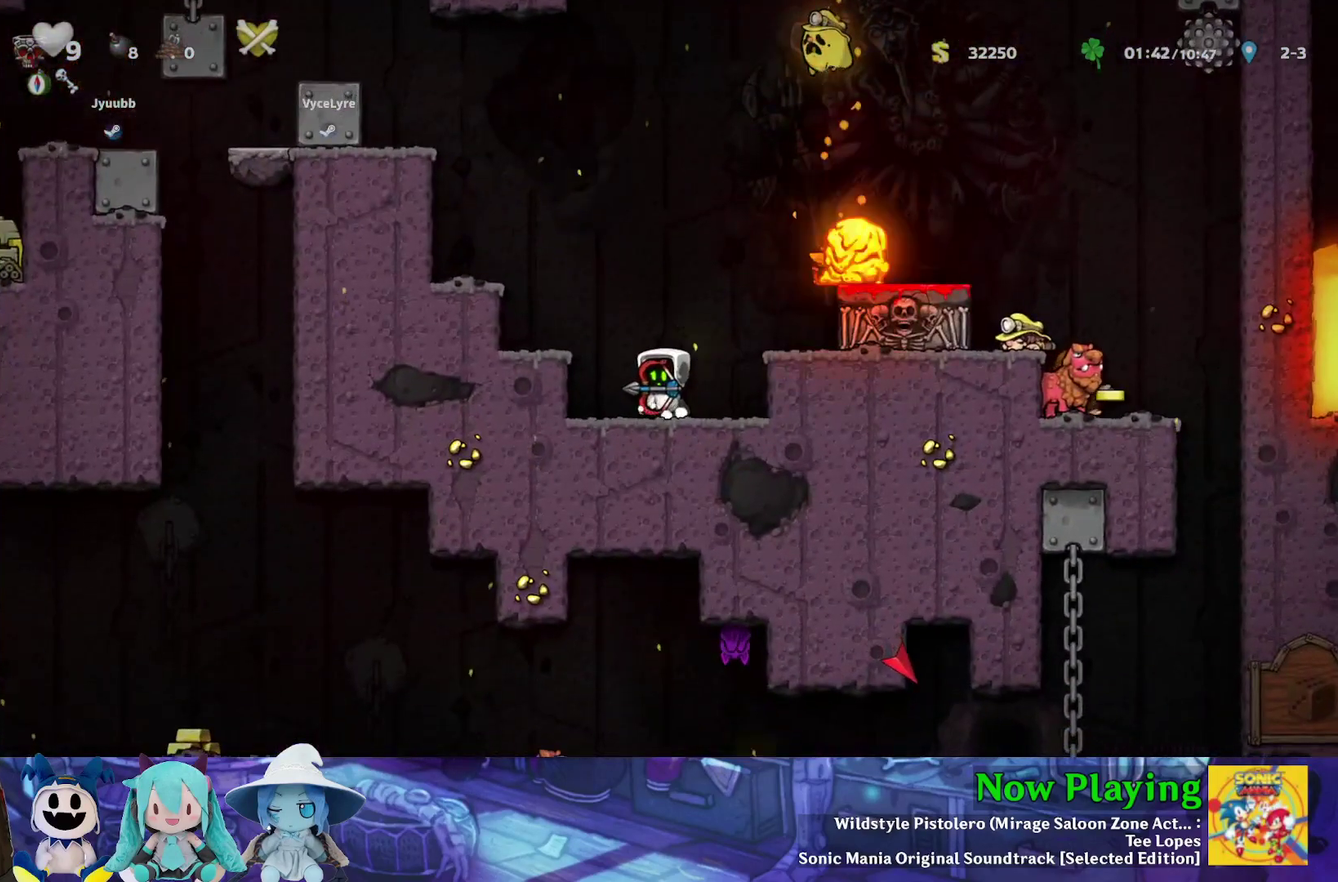
{"dt_ms": 500, "buttons": [], "left_stick": "center", "right_stick": "center", "events": []}
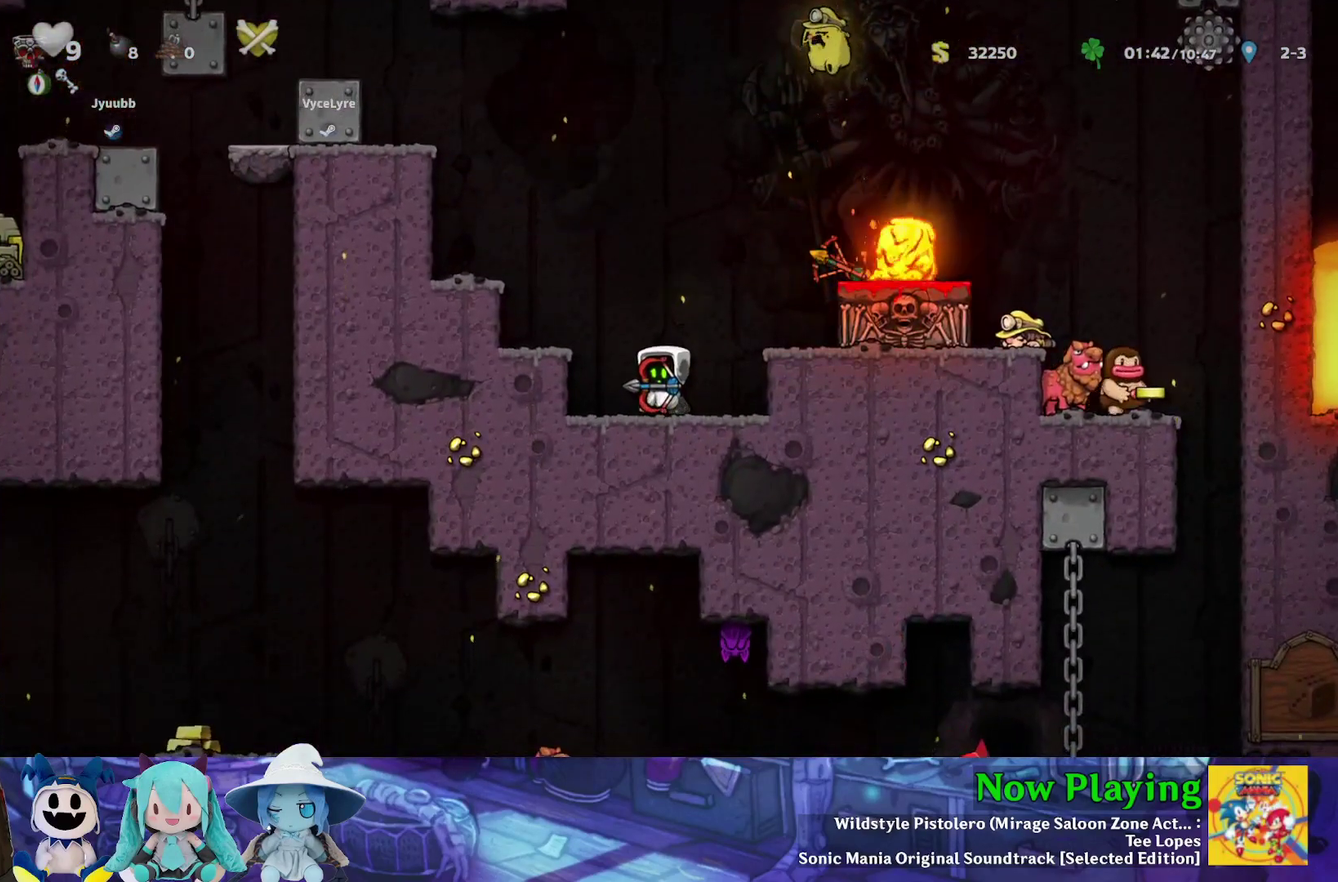
{"dt_ms": 500, "buttons": [], "left_stick": "center", "right_stick": "center", "events": []}
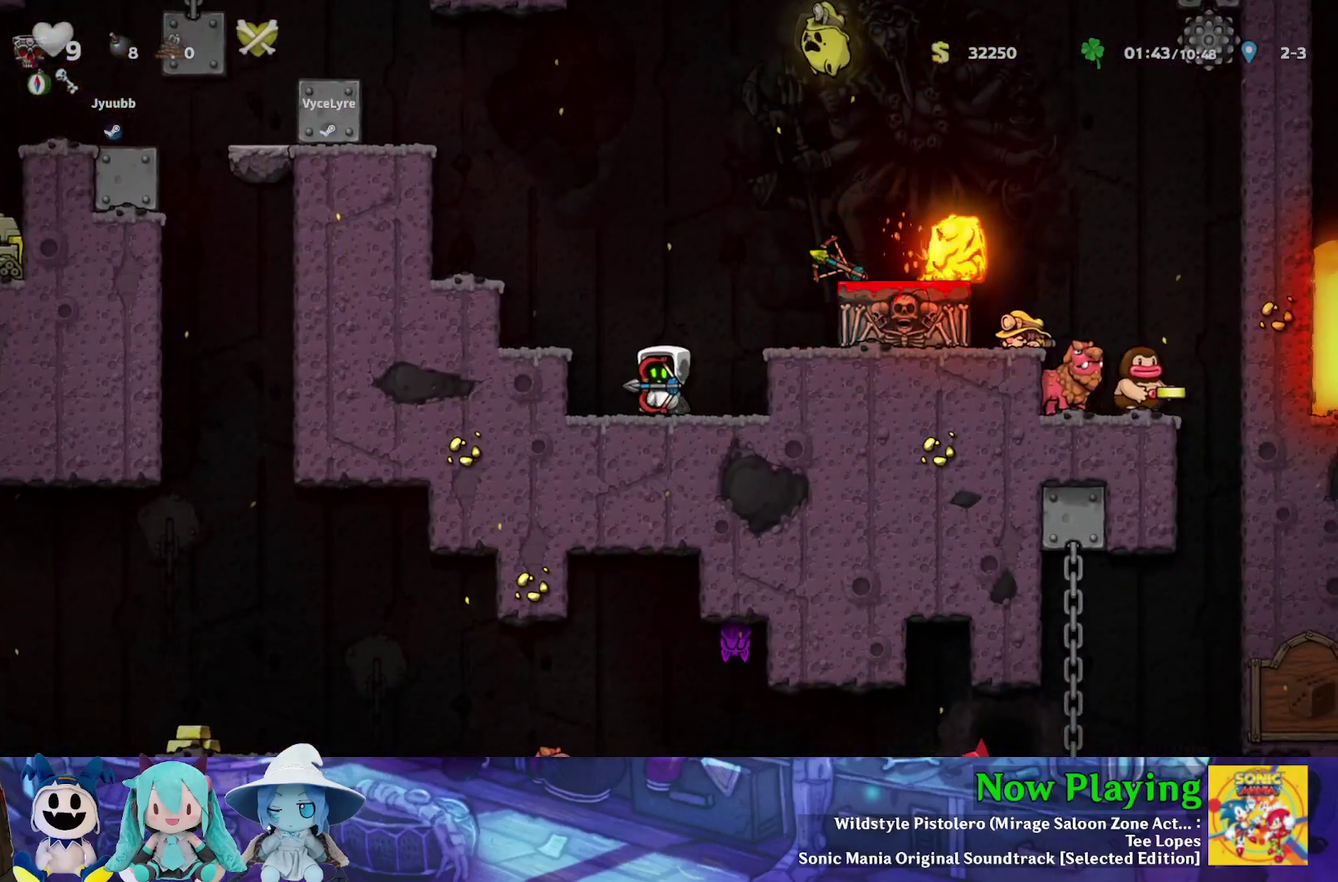
{"dt_ms": 500, "buttons": [], "left_stick": "center", "right_stick": "center", "events": []}
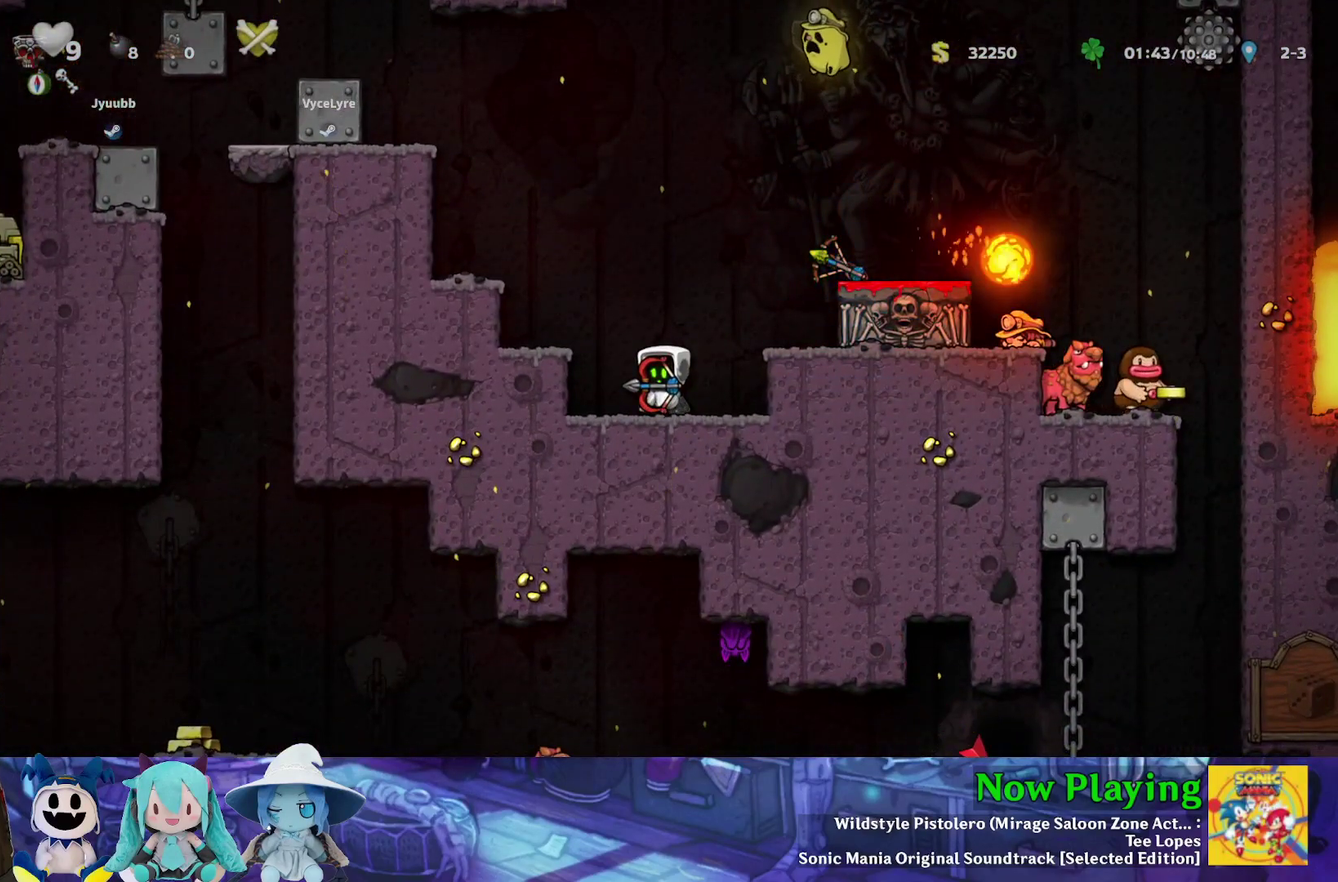
{"dt_ms": 500, "buttons": [], "left_stick": "center", "right_stick": "center", "events": []}
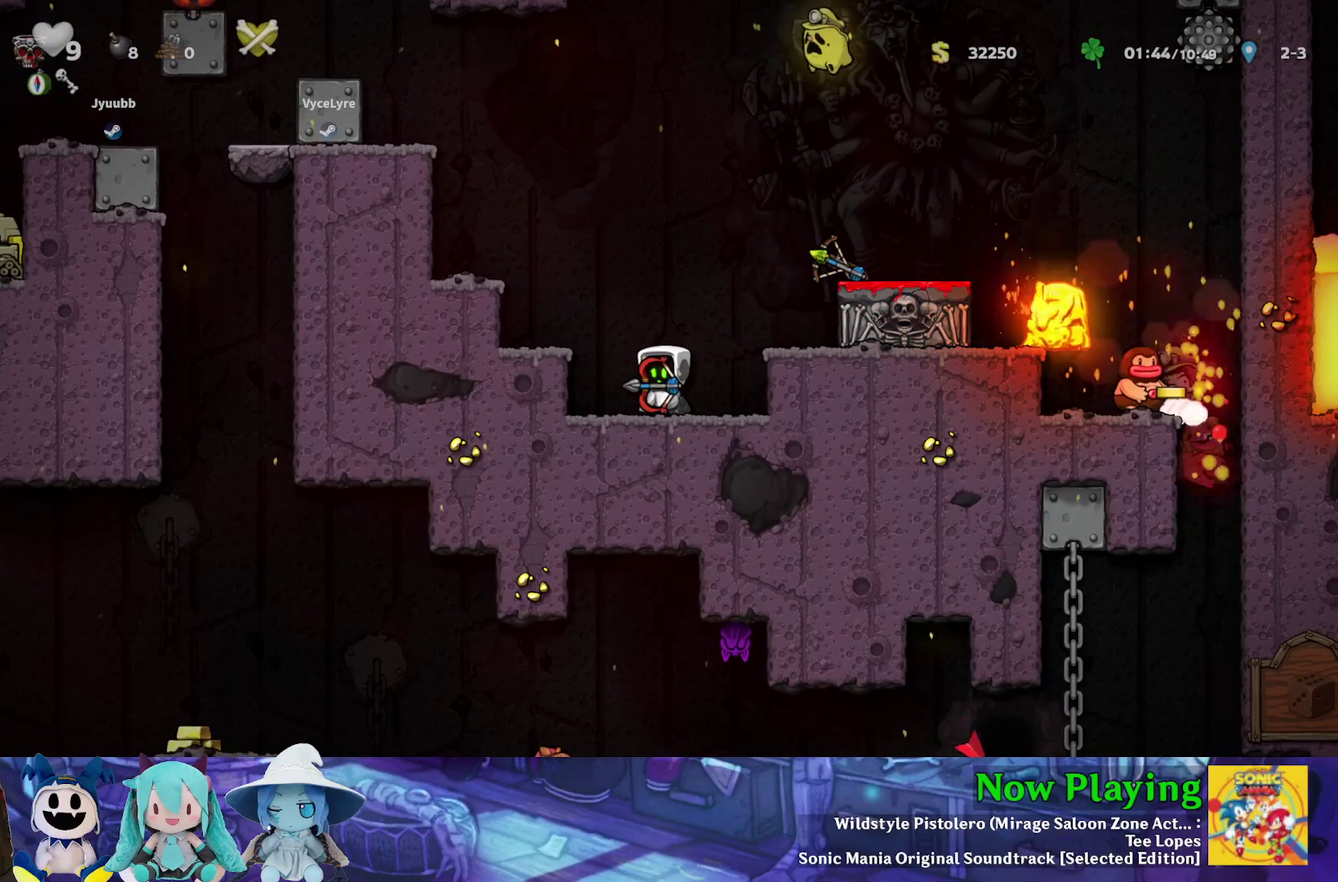
{"dt_ms": 500, "buttons": [], "left_stick": "center", "right_stick": "center", "events": []}
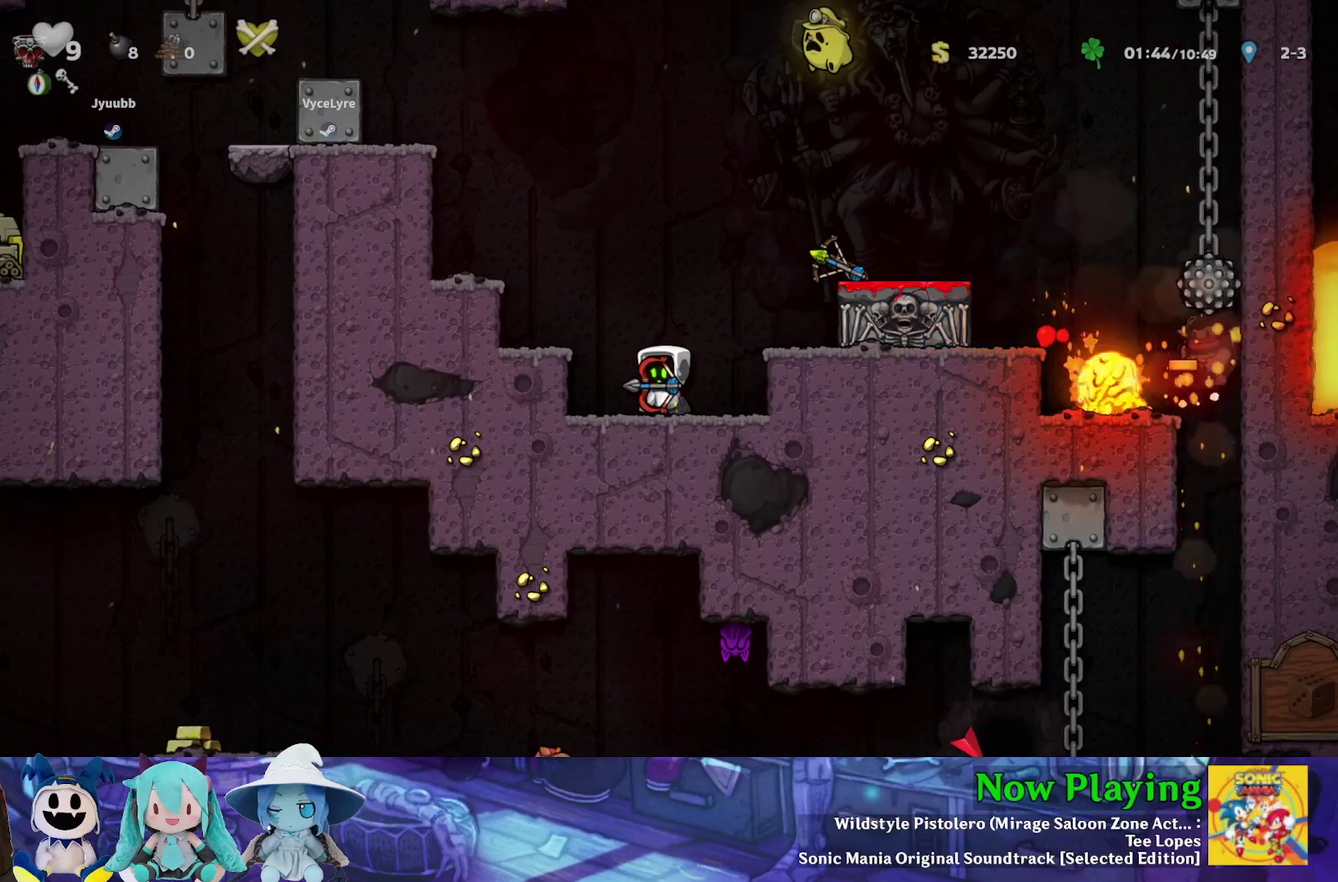
{"dt_ms": 500, "buttons": [], "left_stick": "center", "right_stick": "center", "events": []}
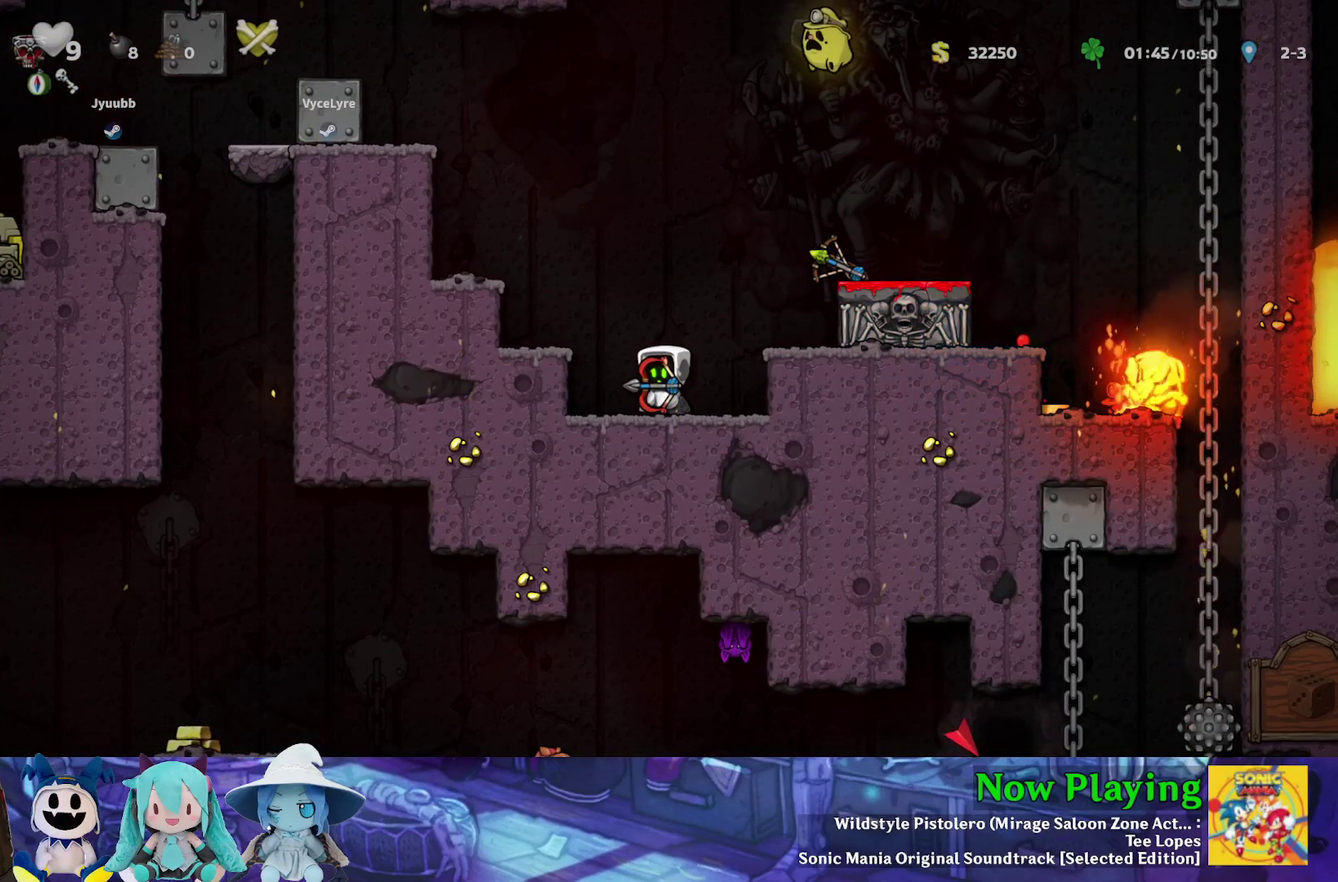
{"dt_ms": 500, "buttons": [], "left_stick": "center", "right_stick": "center", "events": []}
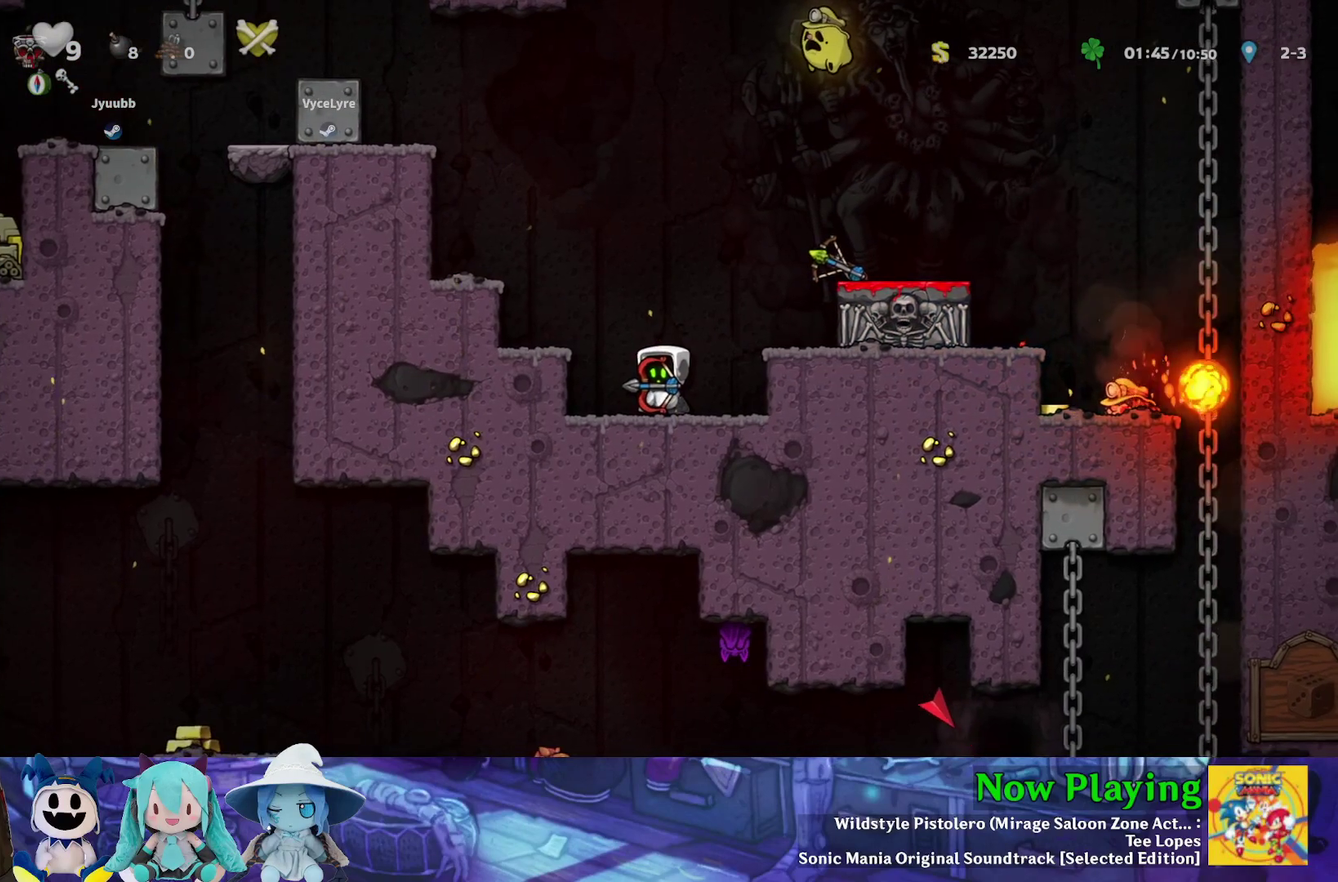
{"dt_ms": 500, "buttons": [], "left_stick": "center", "right_stick": "center", "events": []}
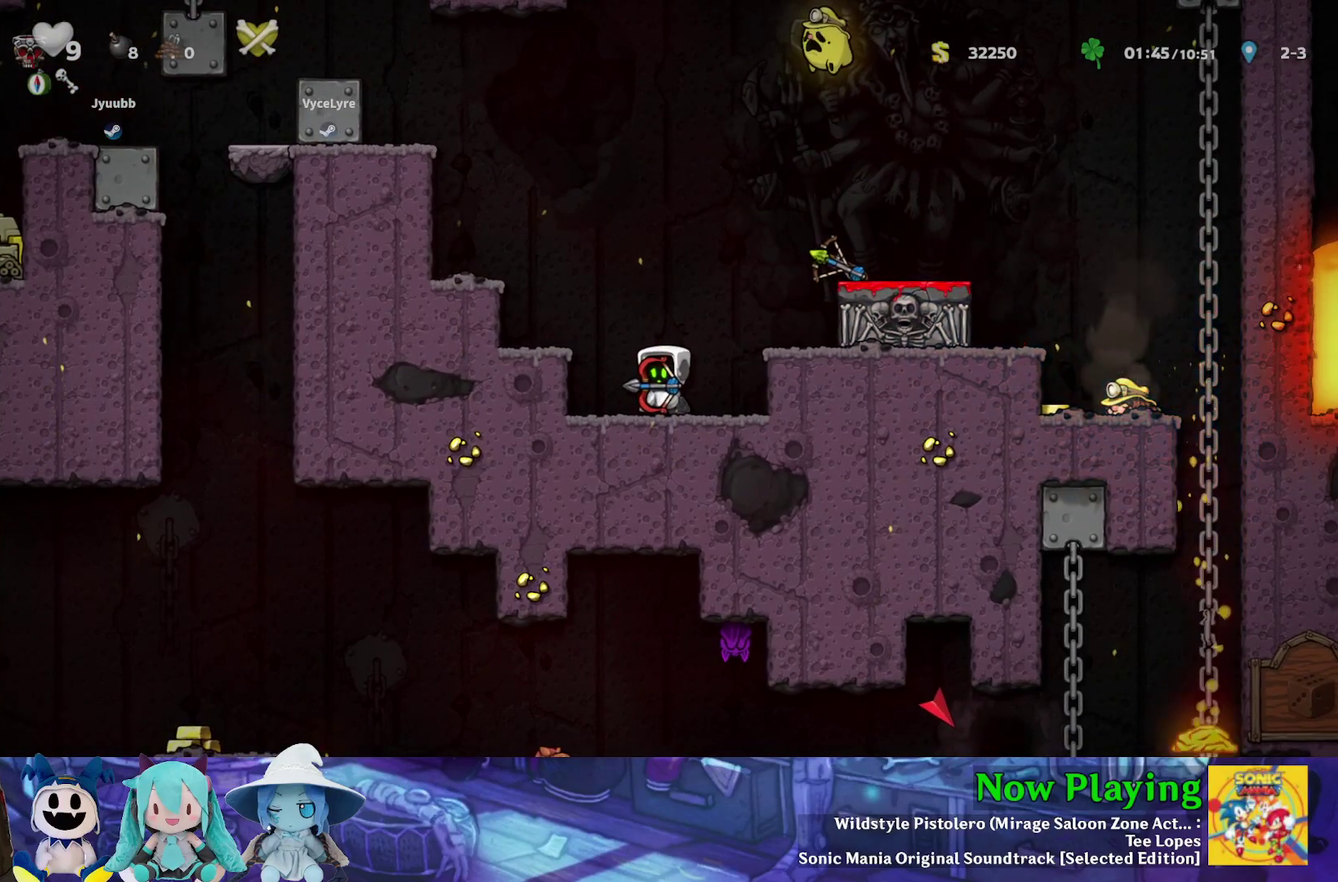
{"dt_ms": 500, "buttons": ["DPAD_DOWN"], "left_stick": "center", "right_stick": "center", "events": [[467, "DPAD_DOWN", "down"]]}
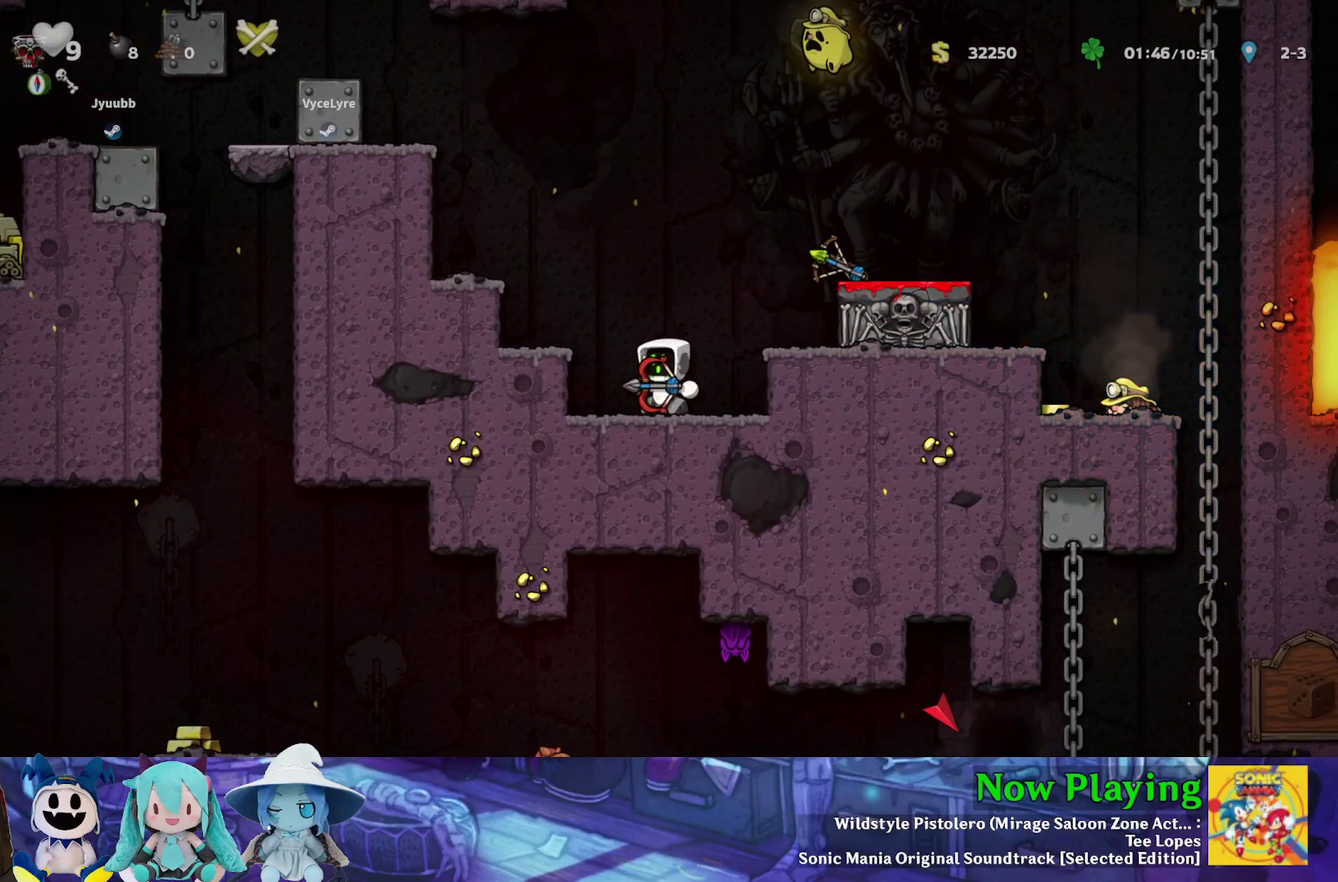
{"dt_ms": 500, "buttons": ["DPAD_DOWN"], "left_stick": "center", "right_stick": "center", "events": []}
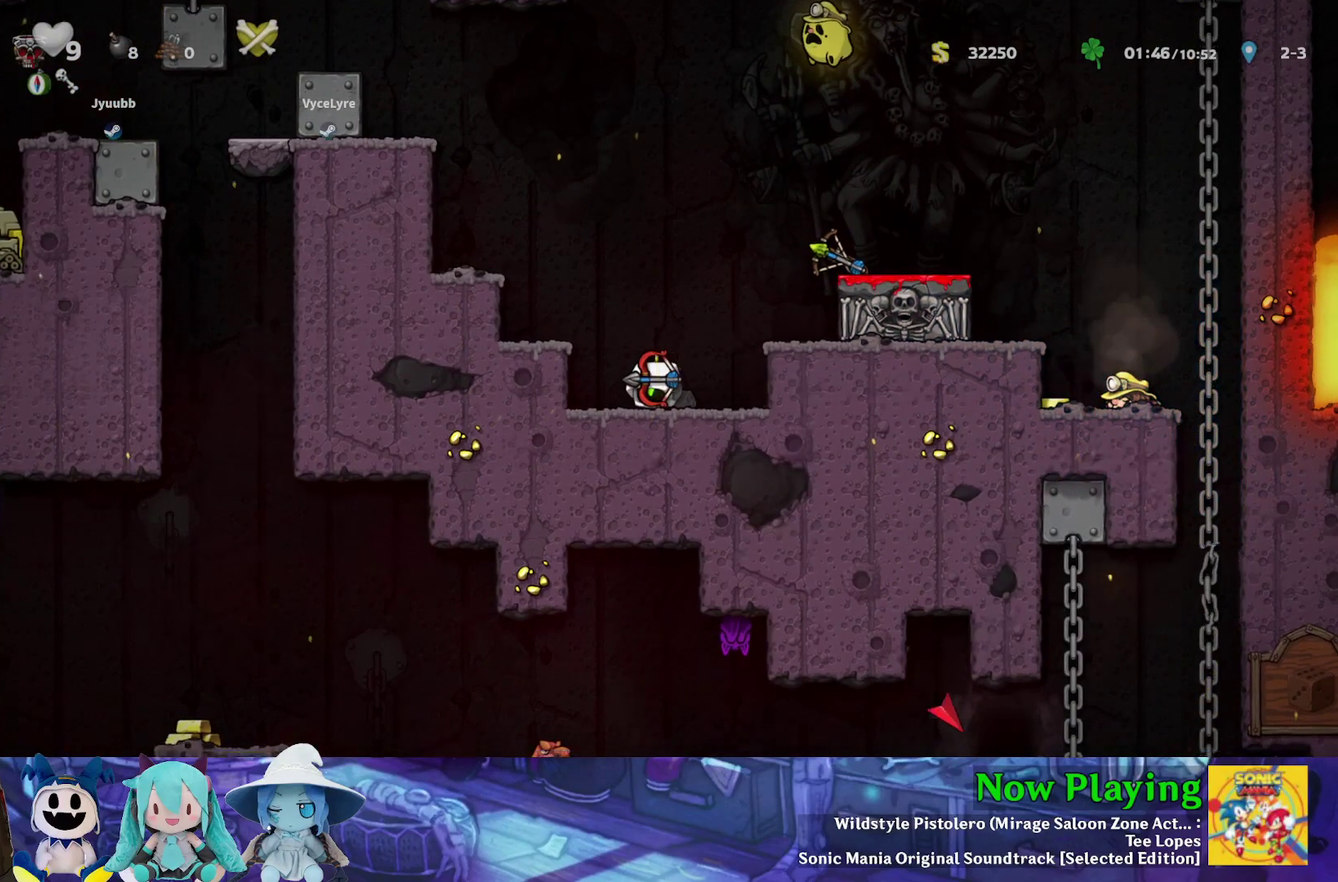
{"dt_ms": 500, "buttons": ["DPAD_DOWN"], "left_stick": "center", "right_stick": "center", "events": []}